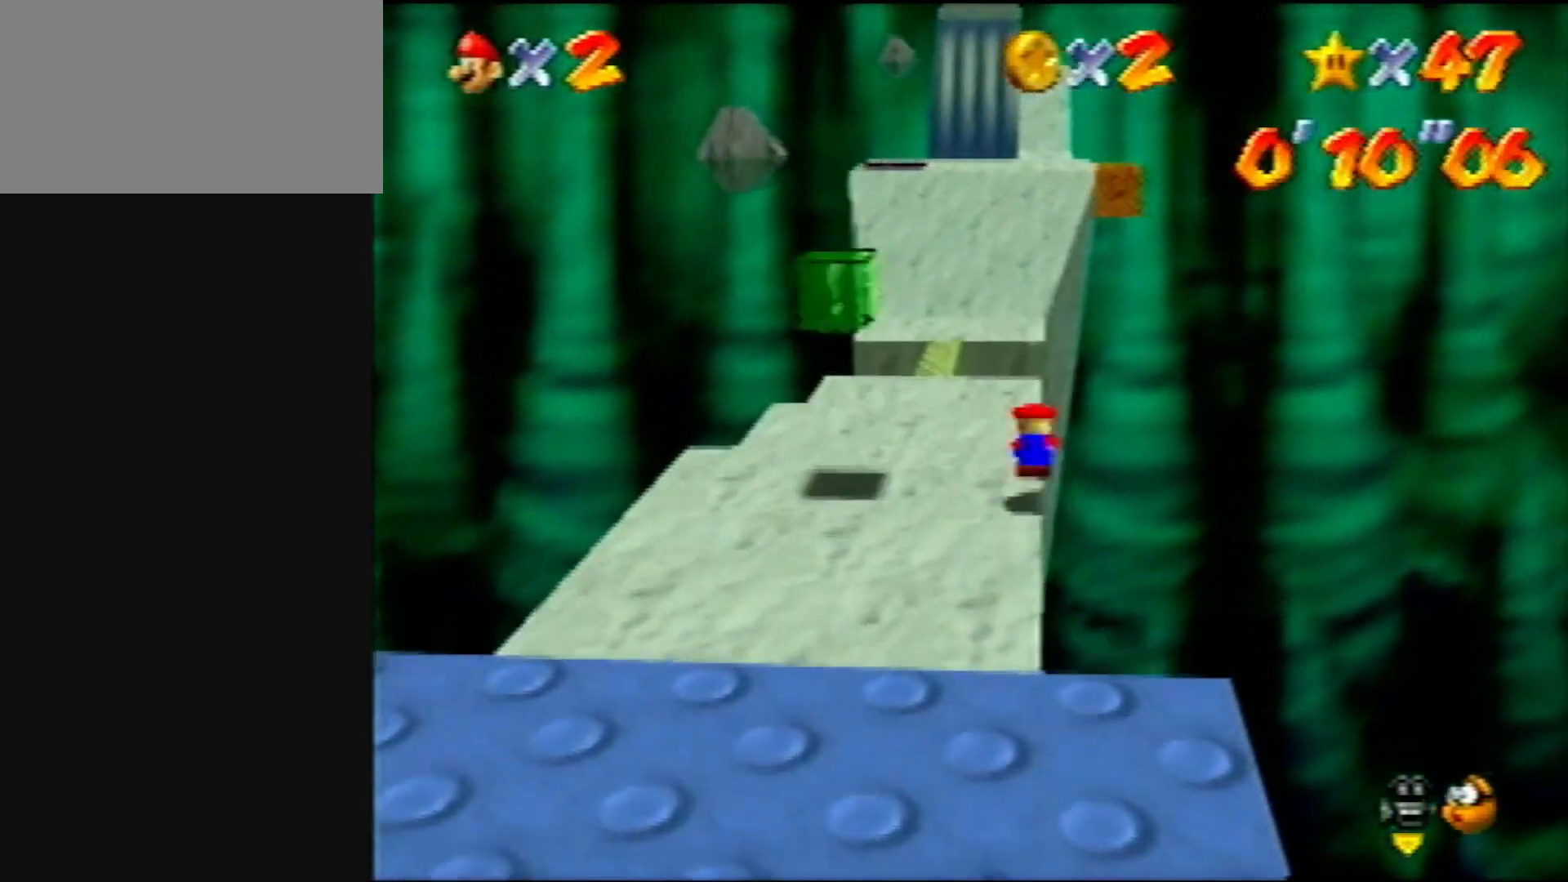
Gameplay with a controller (Nintendo layout); each line is a JSON object with the inputs held at the frame after it. "events" lists button and stick changes between this image and that frame as [ms after this image, input, new state], when the widget could be followed in between. Not read: L1 L3 R3.
{"buttons": [], "left_stick": "up", "events": [[33, "B", "up"], [67, "A", "up"], [183, "C_DOWN", "down"], [183, "R1", "down"], [300, "C_DOWN", "up"], [300, "R1", "up"]]}
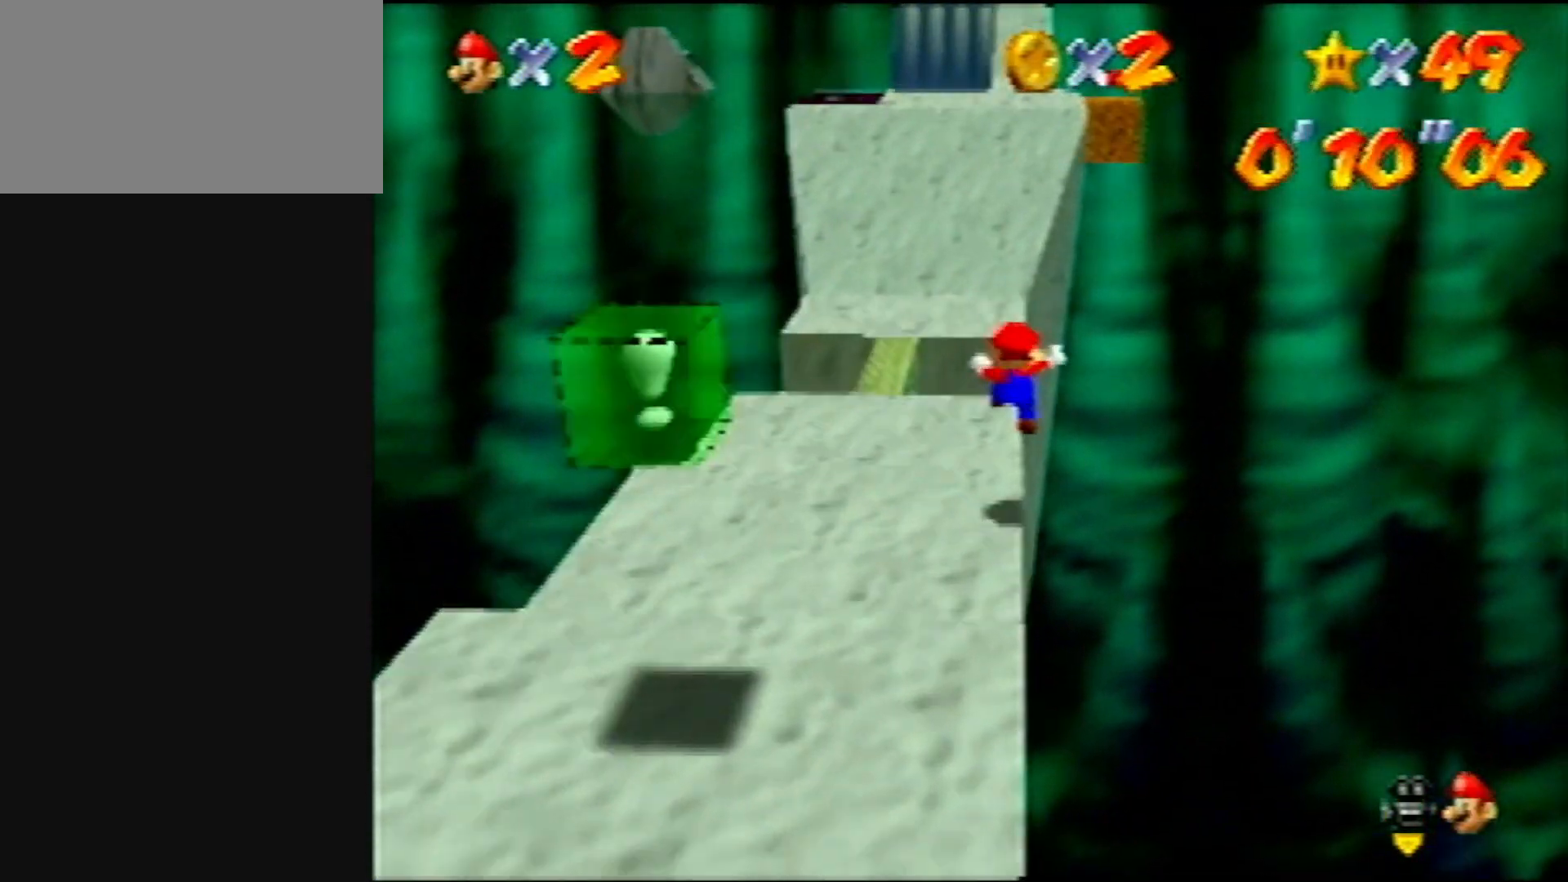
{"buttons": ["C_LEFT"], "left_stick": "up", "events": [[183, "A", "down"], [183, "B", "down"], [317, "A", "up"], [317, "B", "up"], [467, "C_LEFT", "down"]]}
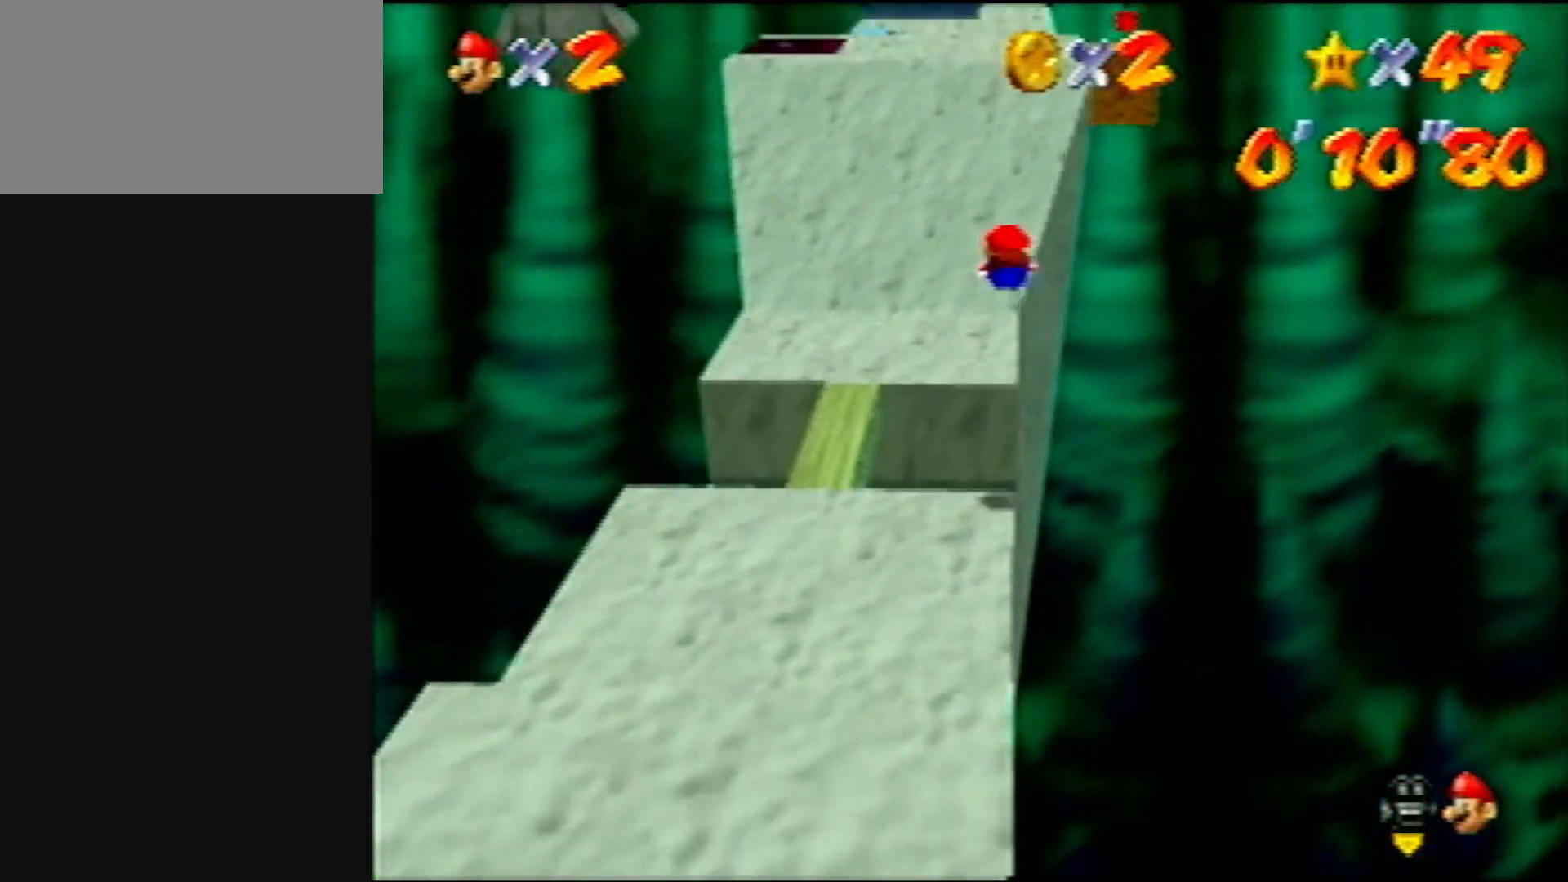
{"buttons": [], "left_stick": "up", "events": [[83, "C_LEFT", "up"]]}
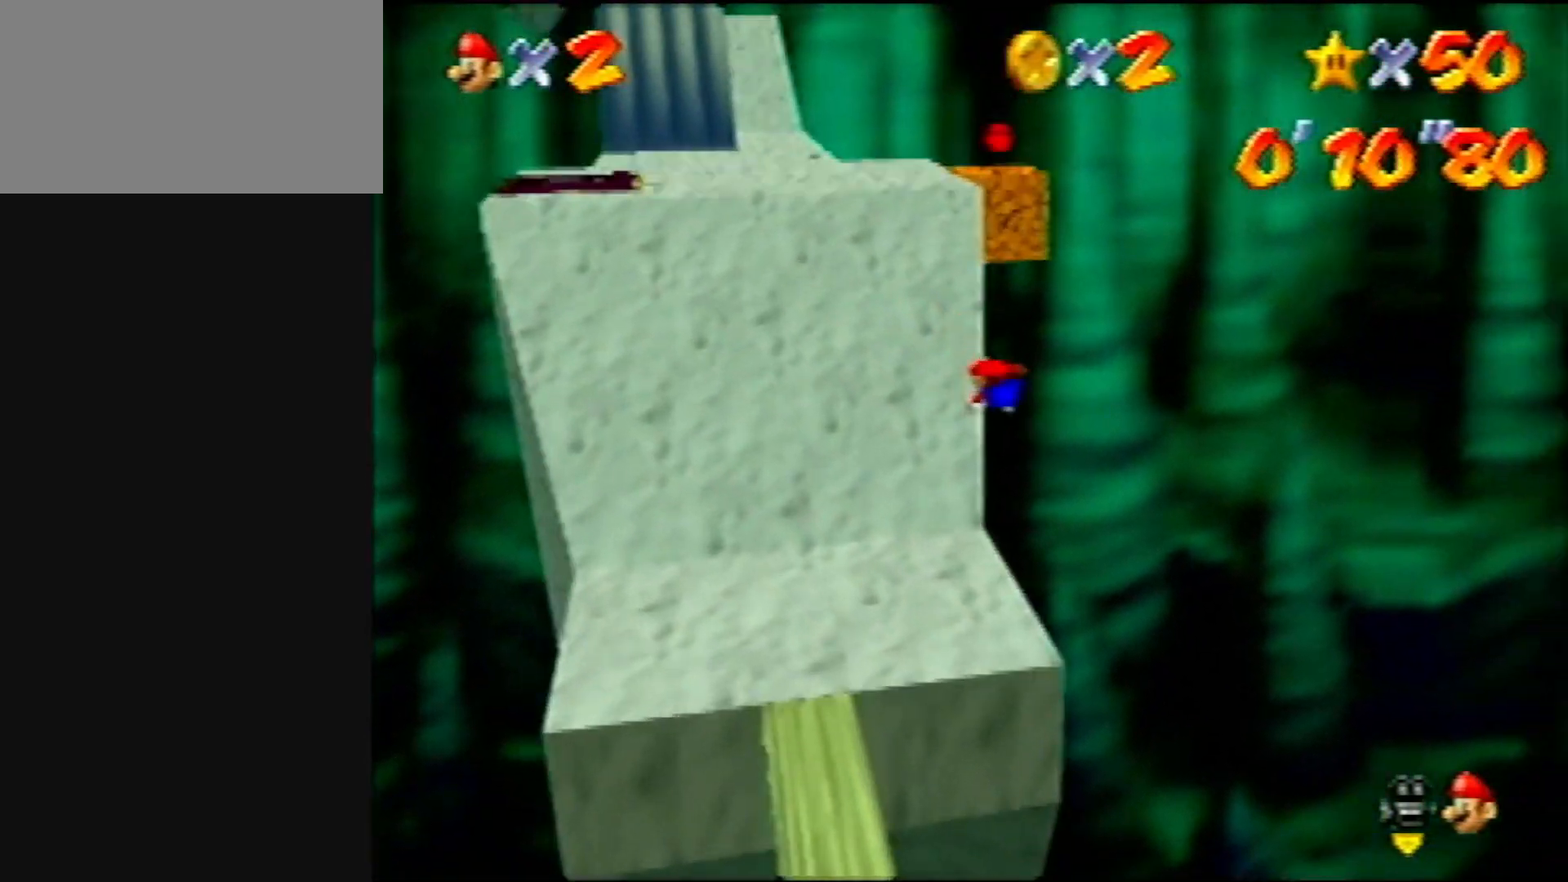
{"buttons": ["A", "B"], "left_stick": "up-right", "events": [[117, "A", "down"], [117, "B", "down"], [267, "A", "up"], [267, "B", "up"], [467, "B", "down"], [500, "A", "down"], [500, "left_stick", "up-right"]]}
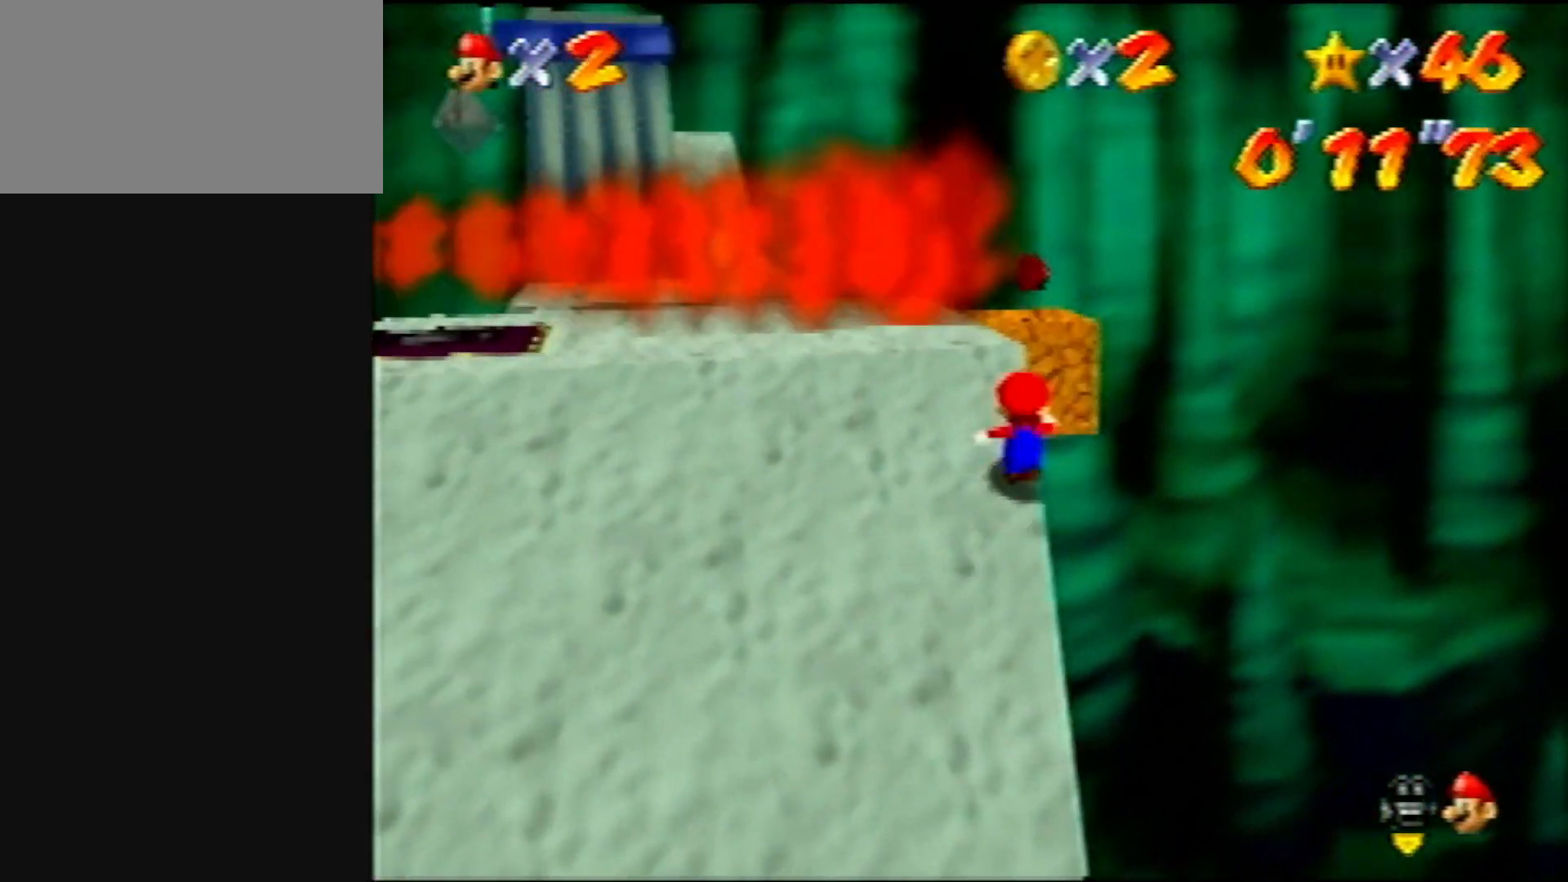
{"buttons": ["A"], "left_stick": "up-left", "events": [[100, "B", "up"], [117, "A", "up"], [300, "left_stick", "up-left"], [500, "A", "down"]]}
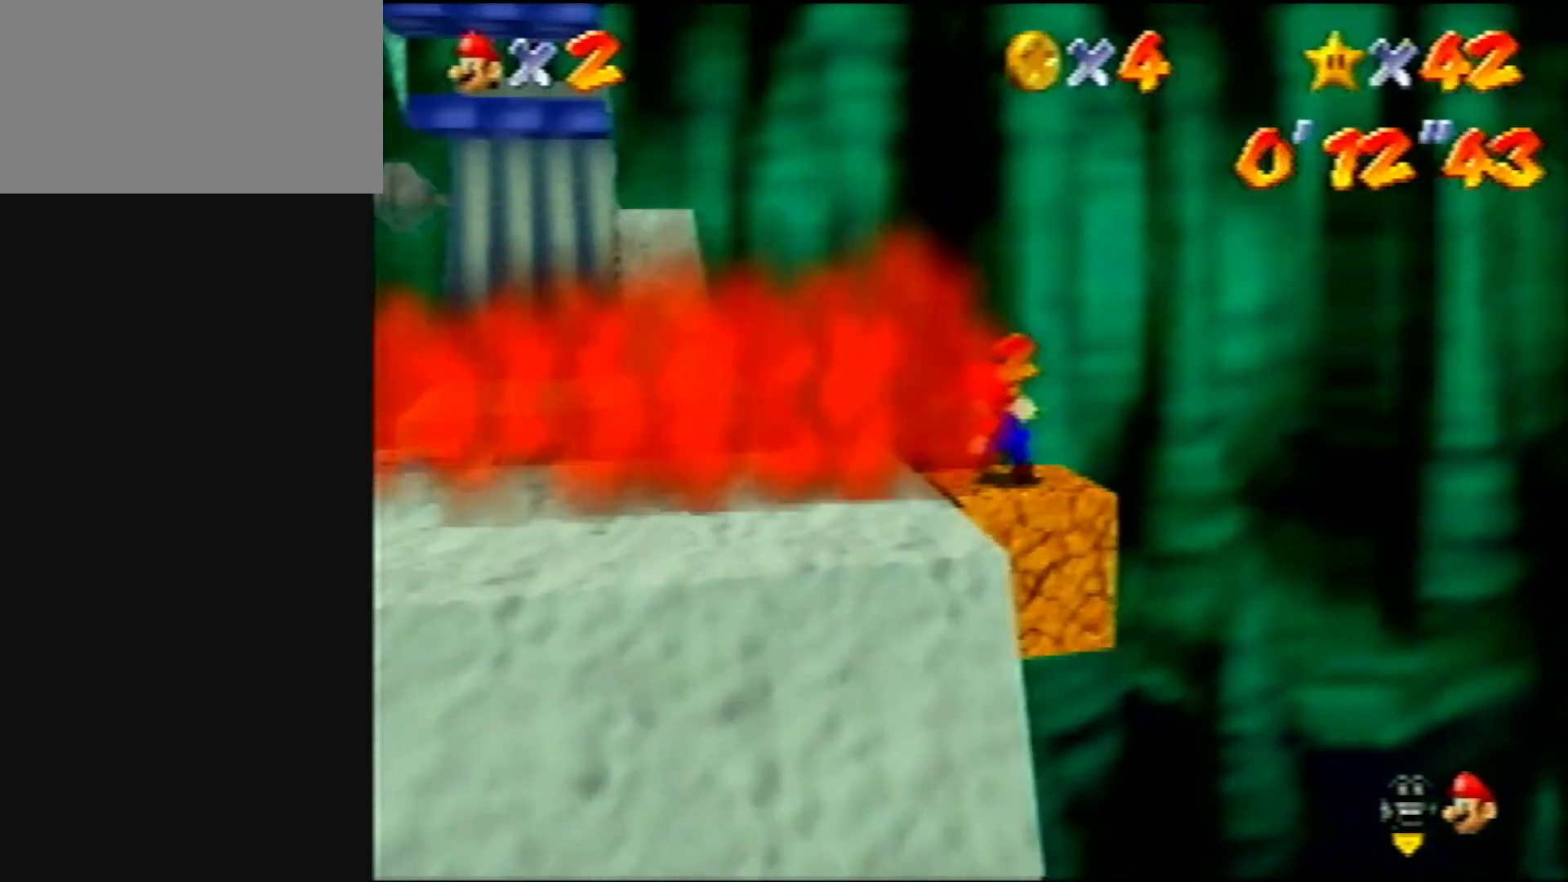
{"buttons": [], "left_stick": "up", "events": [[200, "left_stick", "up"], [300, "B", "down"], [400, "B", "up"], [433, "A", "up"]]}
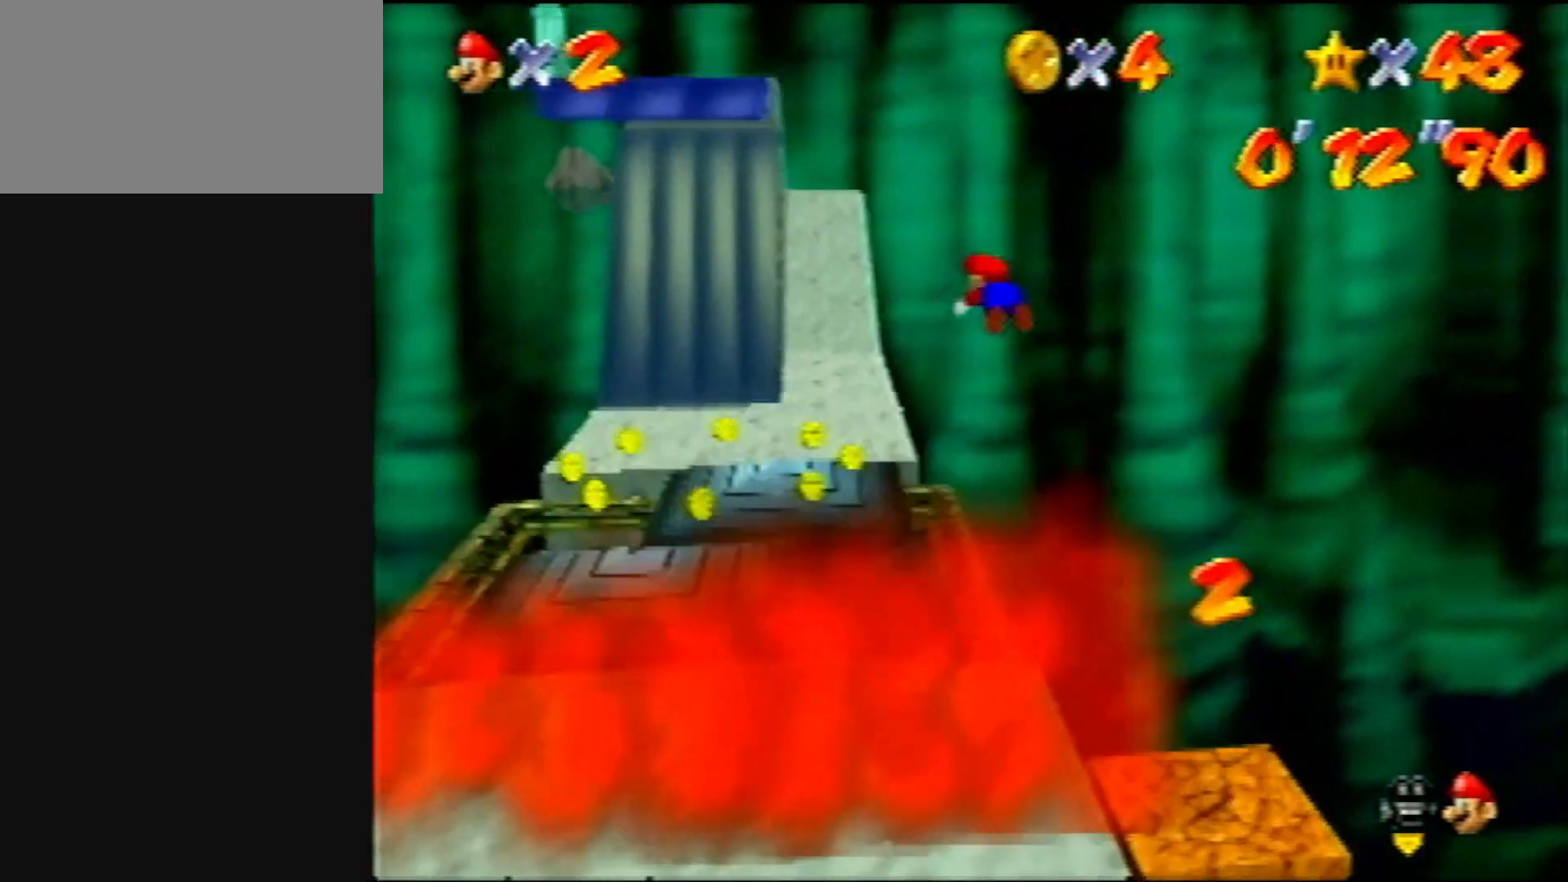
{"buttons": [], "left_stick": "up", "events": [[50, "R1", "down"], [133, "R1", "up"]]}
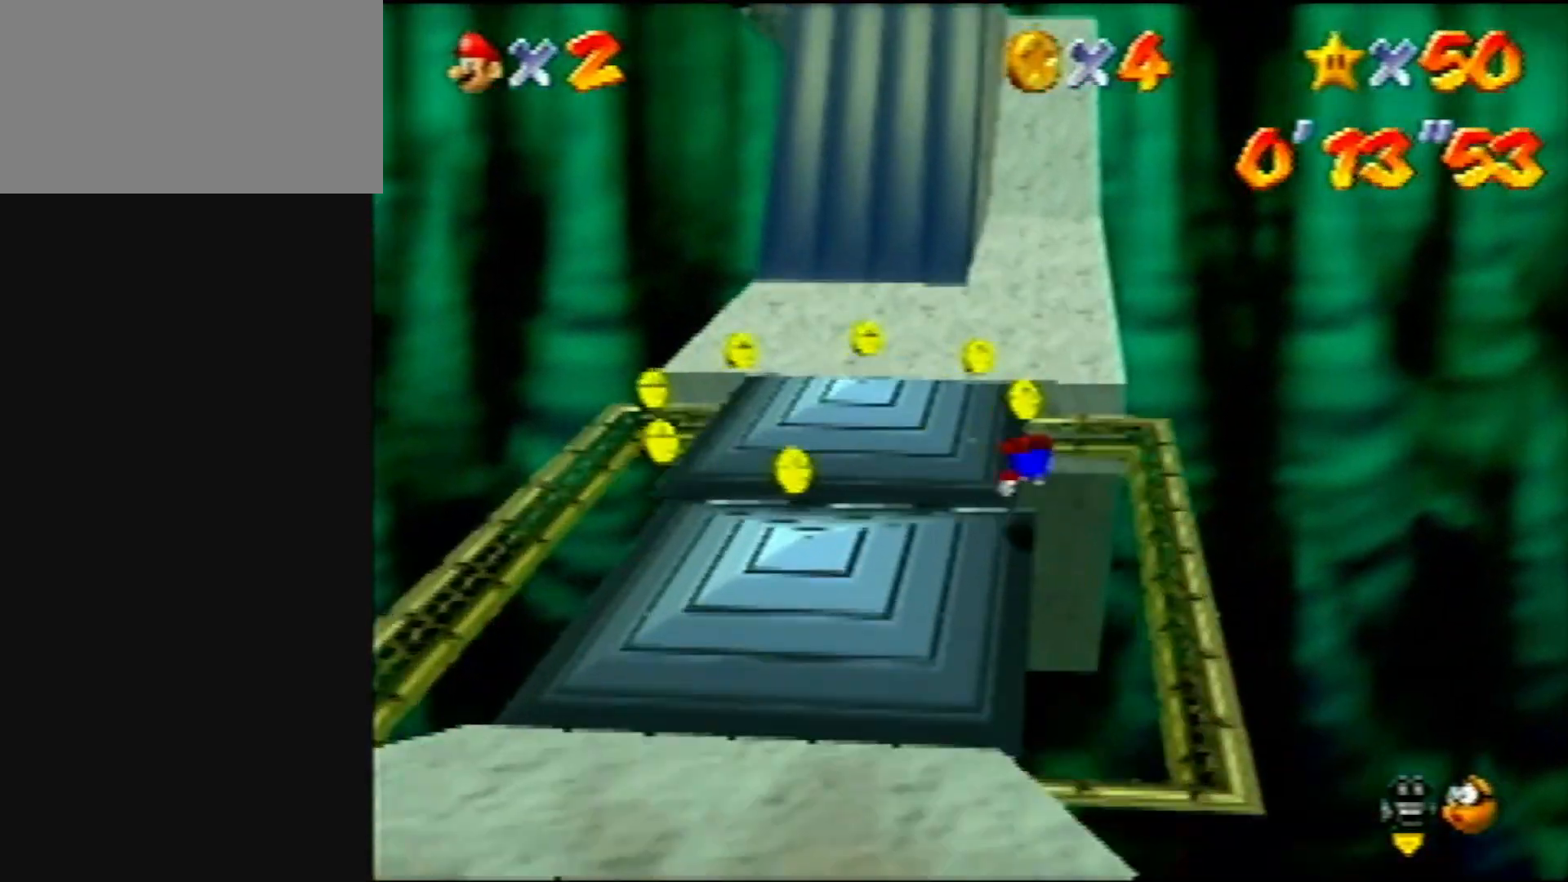
{"buttons": ["A"], "left_stick": "up", "events": [[33, "B", "down"], [83, "A", "down"], [133, "B", "up"]]}
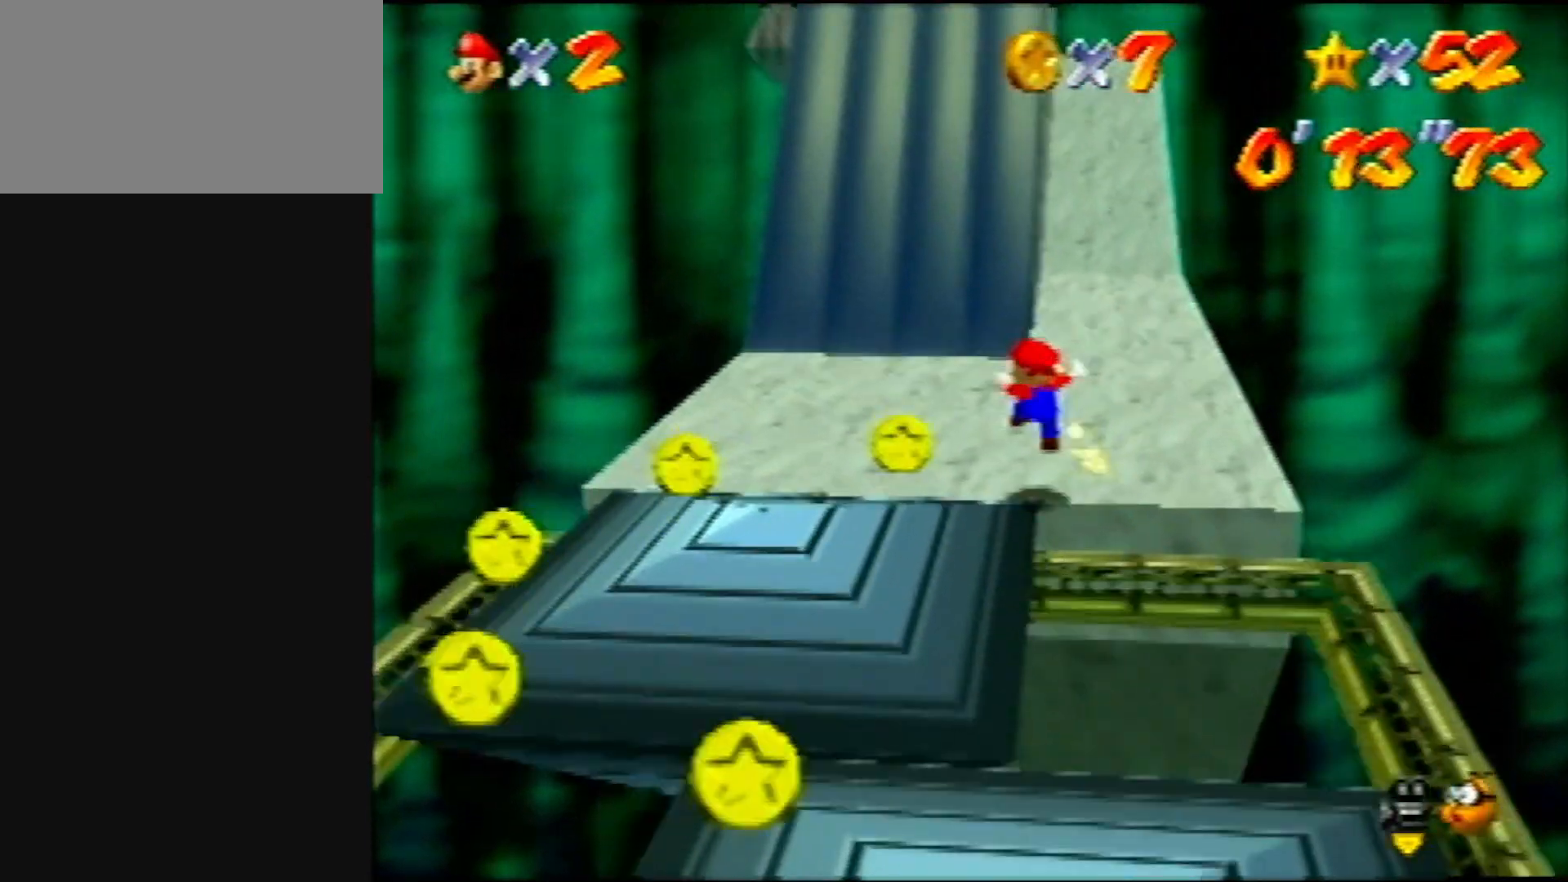
{"buttons": ["A"], "left_stick": "up-left", "events": [[100, "B", "down"], [100, "left_stick", "center"], [200, "A", "up"], [200, "B", "up"], [233, "left_stick", "up-left"], [500, "A", "down"]]}
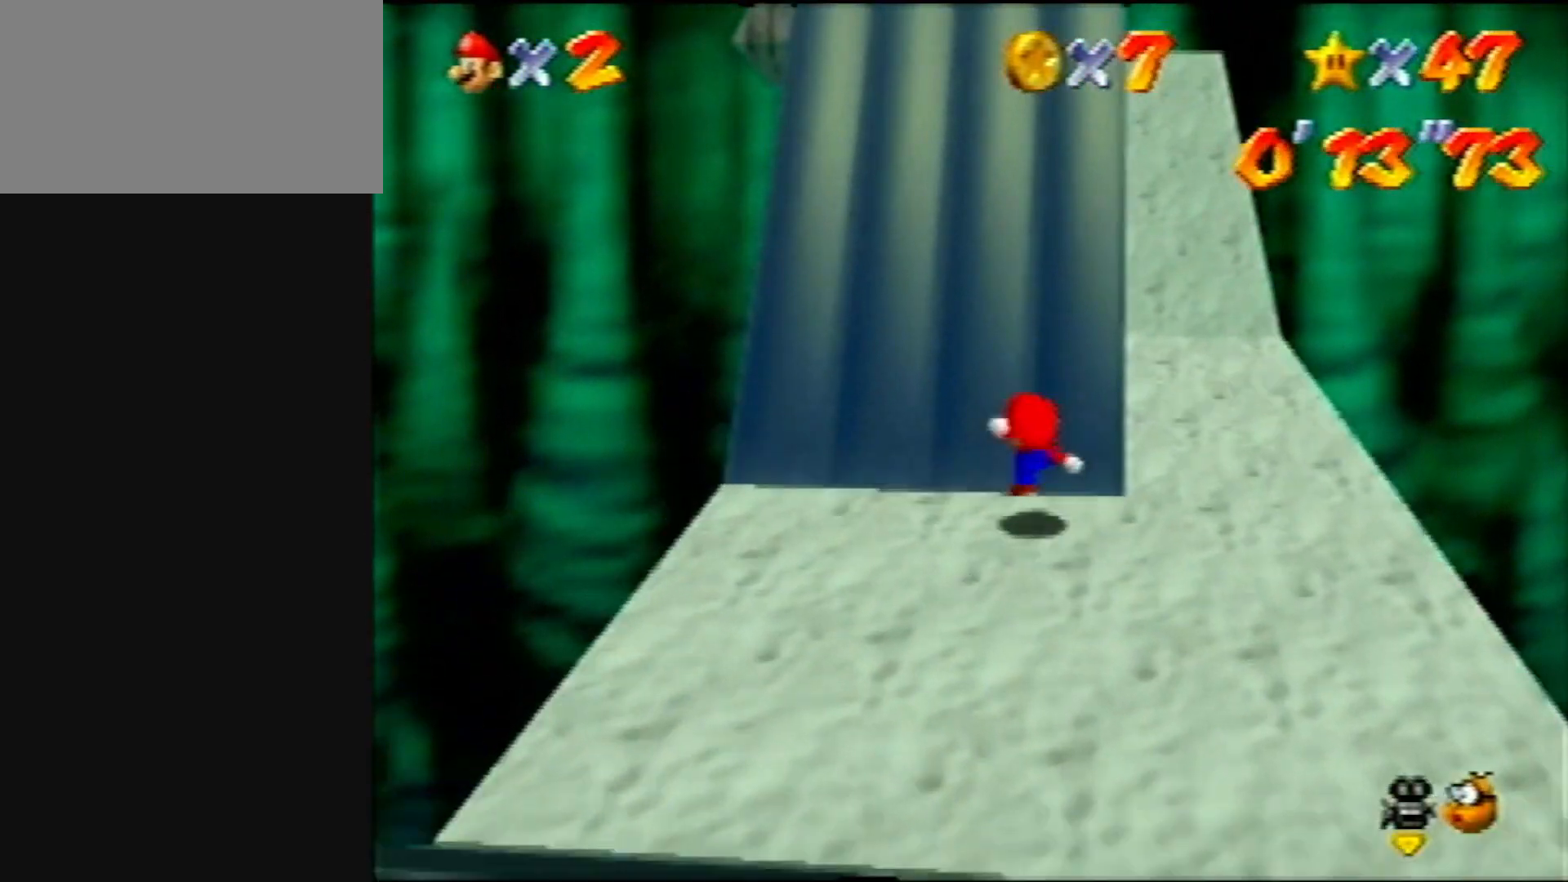
{"buttons": ["A"], "left_stick": "up", "events": [[100, "left_stick", "up"], [200, "A", "up"], [400, "A", "down"]]}
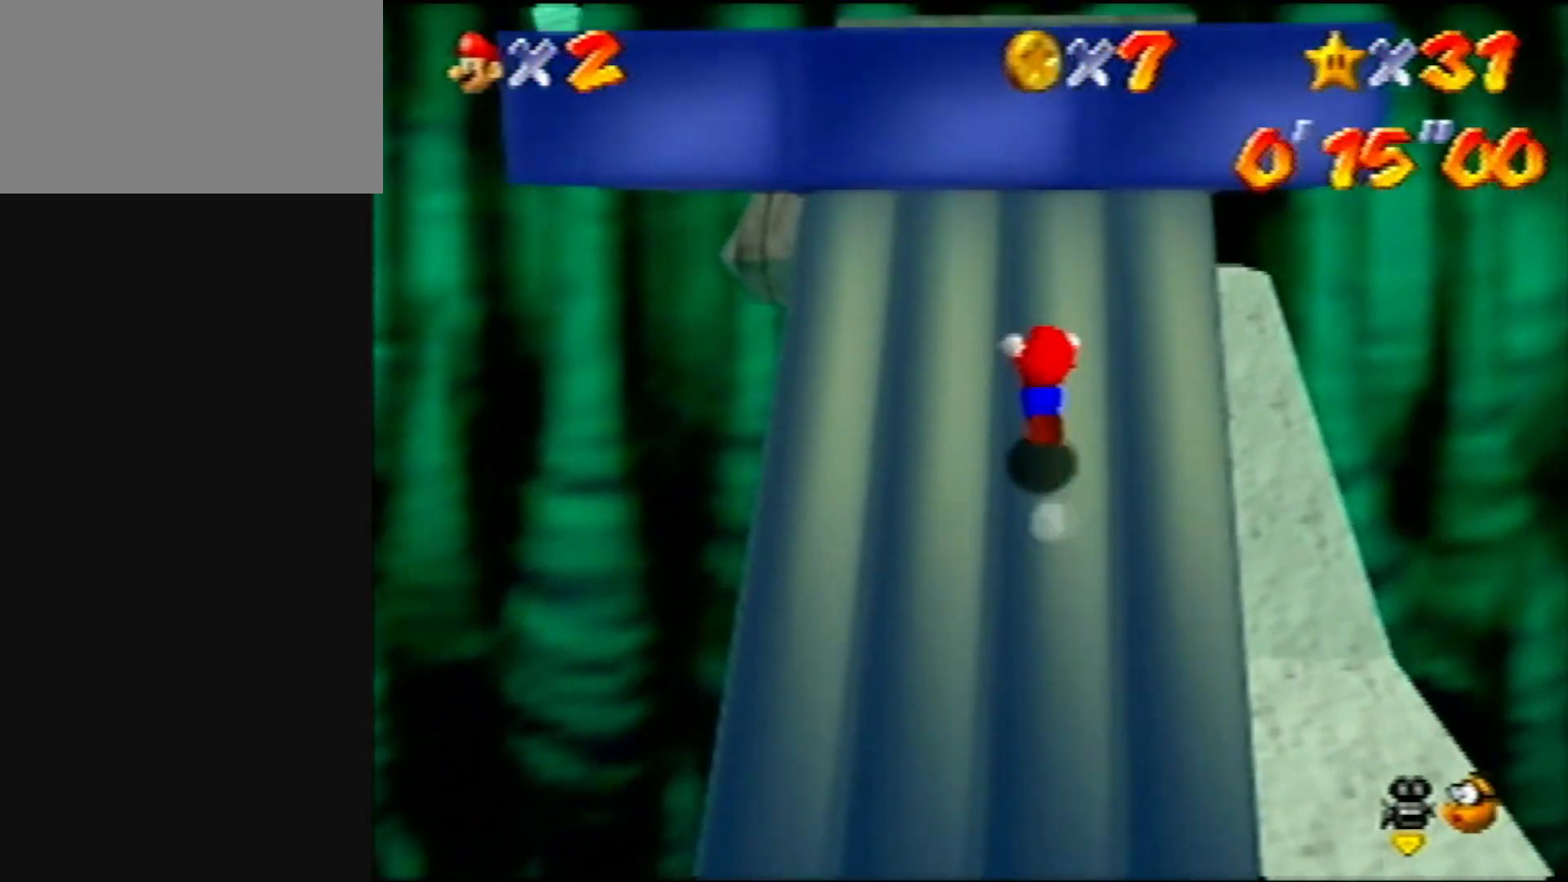
{"buttons": [], "left_stick": "up-right", "events": [[50, "A", "up"], [133, "C_RIGHT", "down"], [233, "C_RIGHT", "up"], [283, "left_stick", "up-right"], [317, "C_RIGHT", "down"], [400, "C_RIGHT", "up"]]}
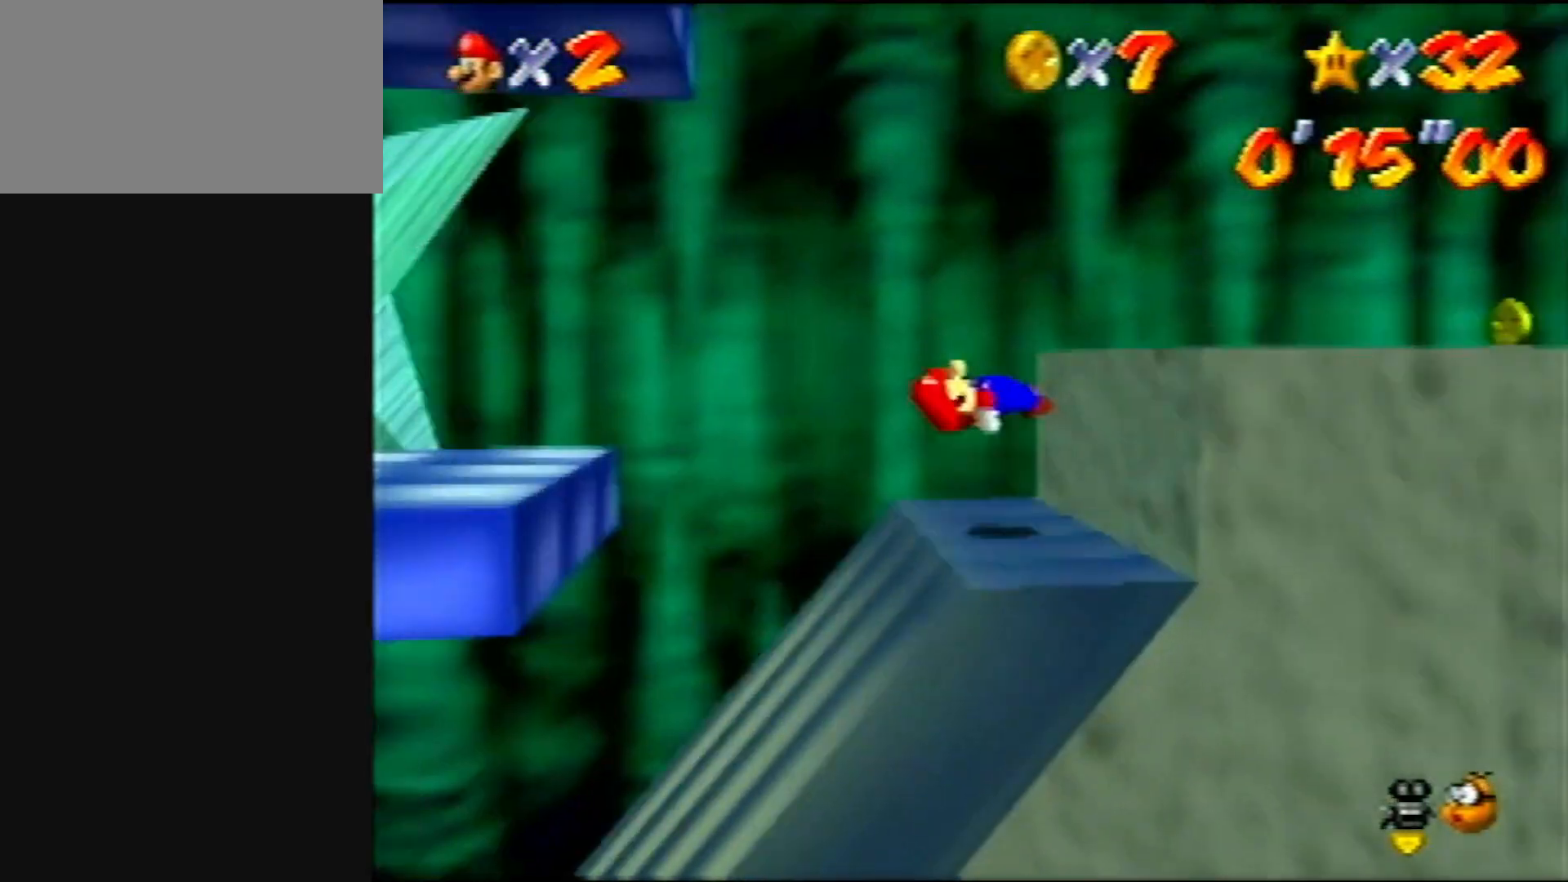
{"buttons": [], "left_stick": "left", "events": [[67, "A", "down"], [100, "left_stick", "left"], [317, "A", "up"]]}
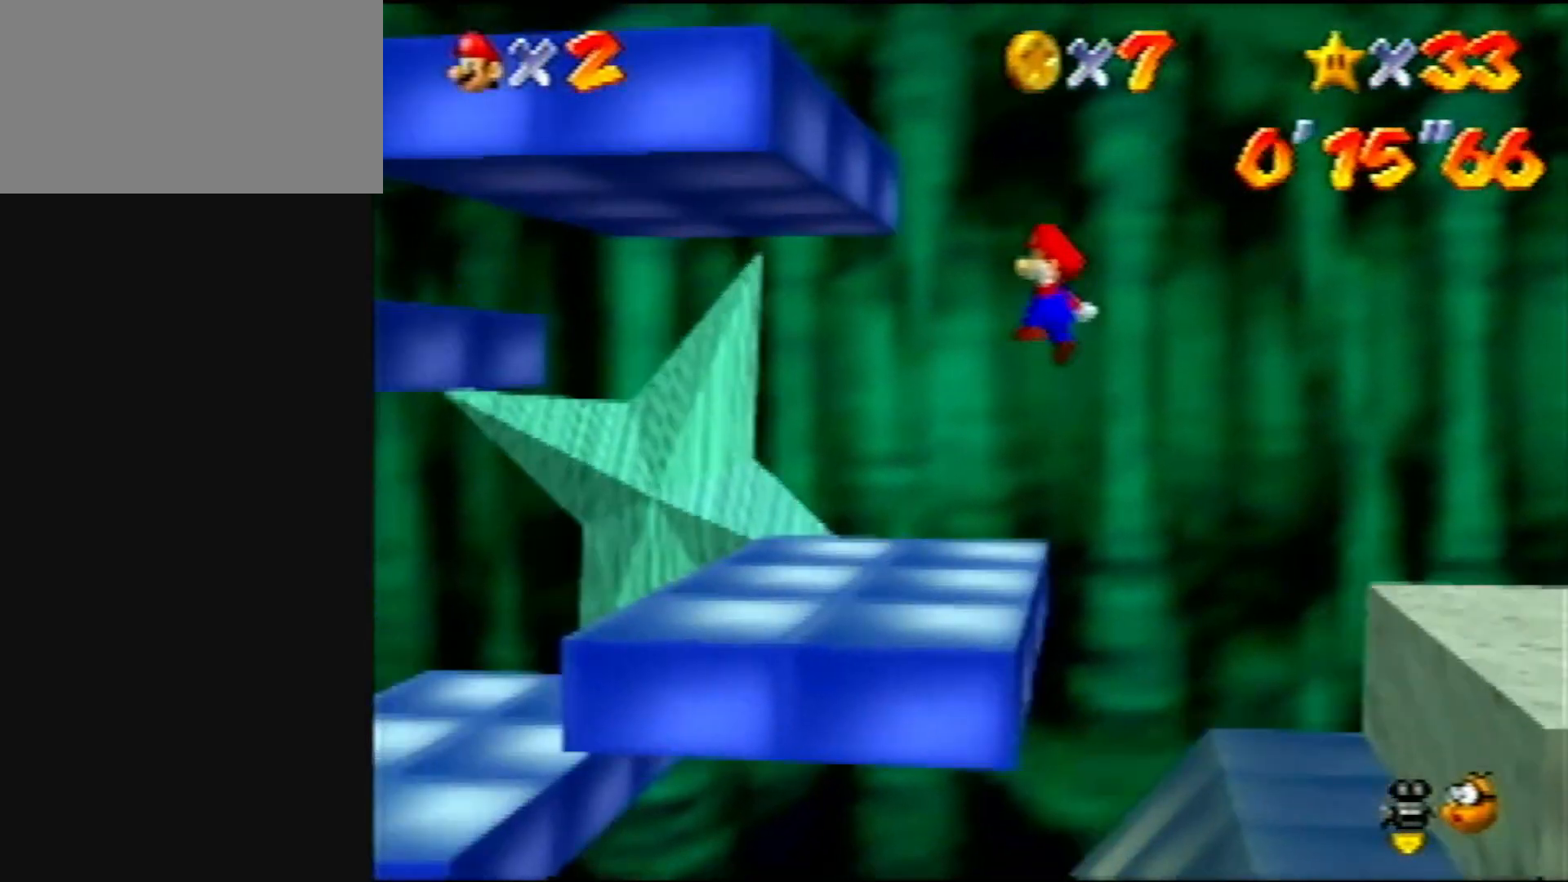
{"buttons": [], "left_stick": "left", "events": [[17, "B", "down"], [100, "B", "up"], [250, "A", "down"], [367, "A", "up"]]}
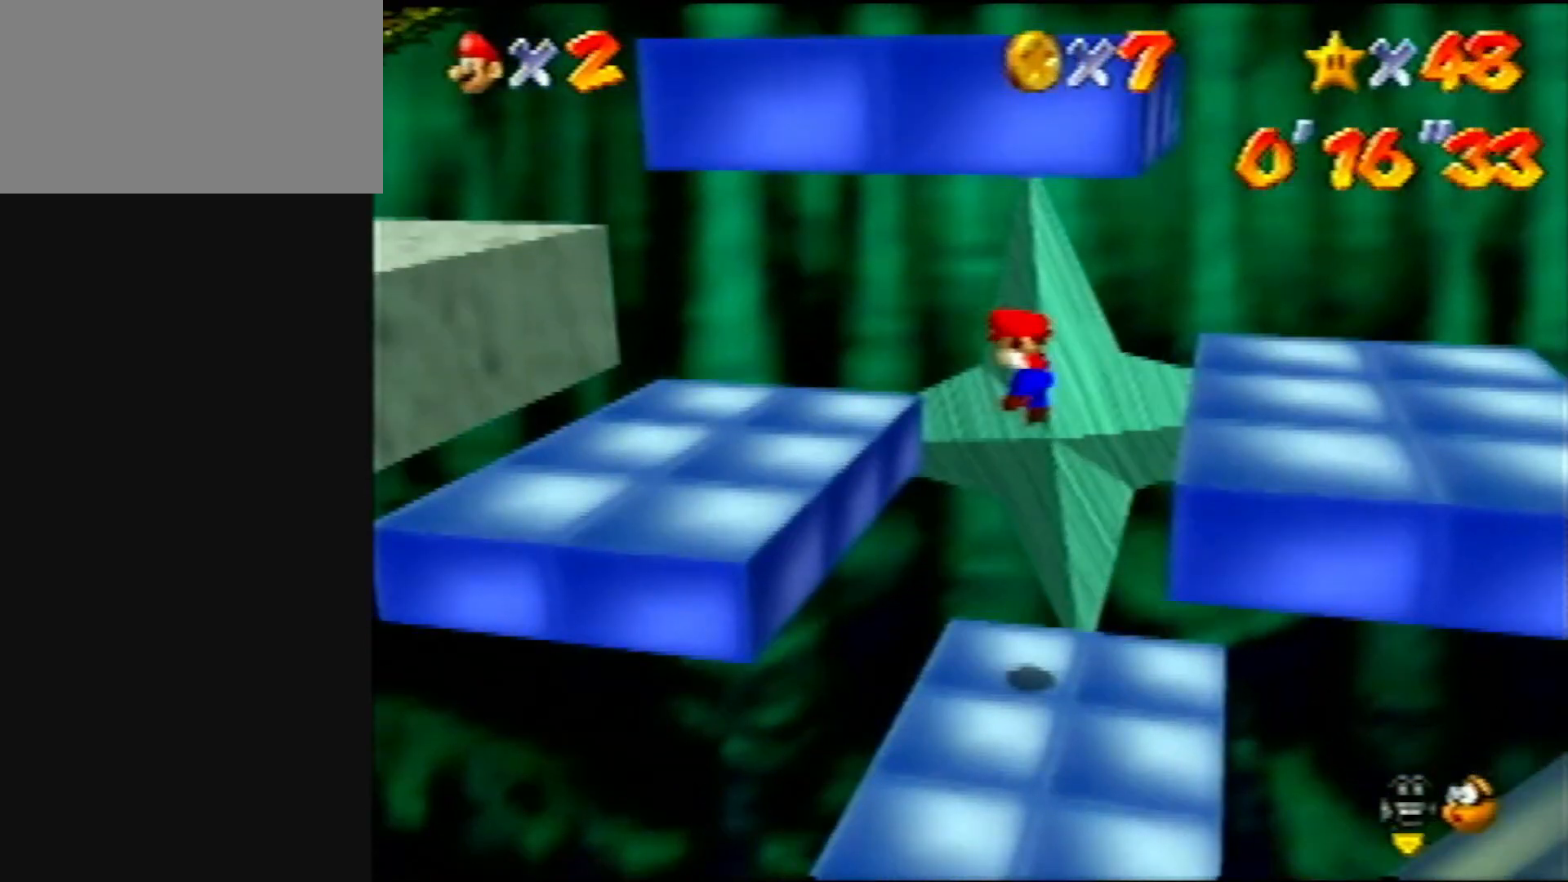
{"buttons": [], "left_stick": "left", "events": [[100, "A", "down"], [100, "B", "down"], [250, "B", "up"], [283, "A", "up"]]}
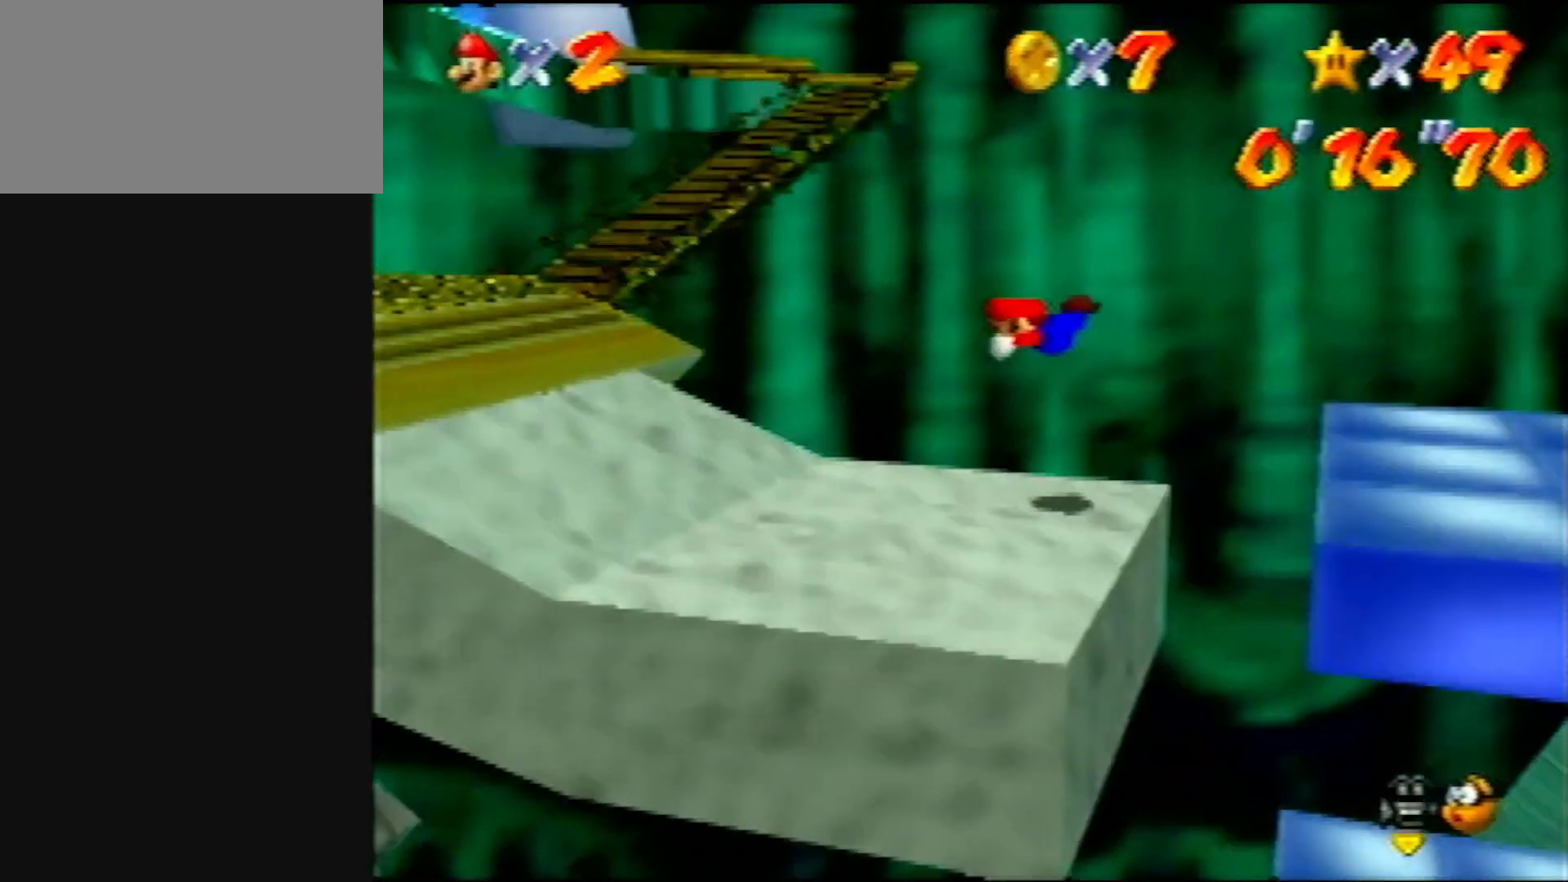
{"buttons": ["A", "B"], "left_stick": "left", "events": [[417, "B", "down"], [483, "A", "down"]]}
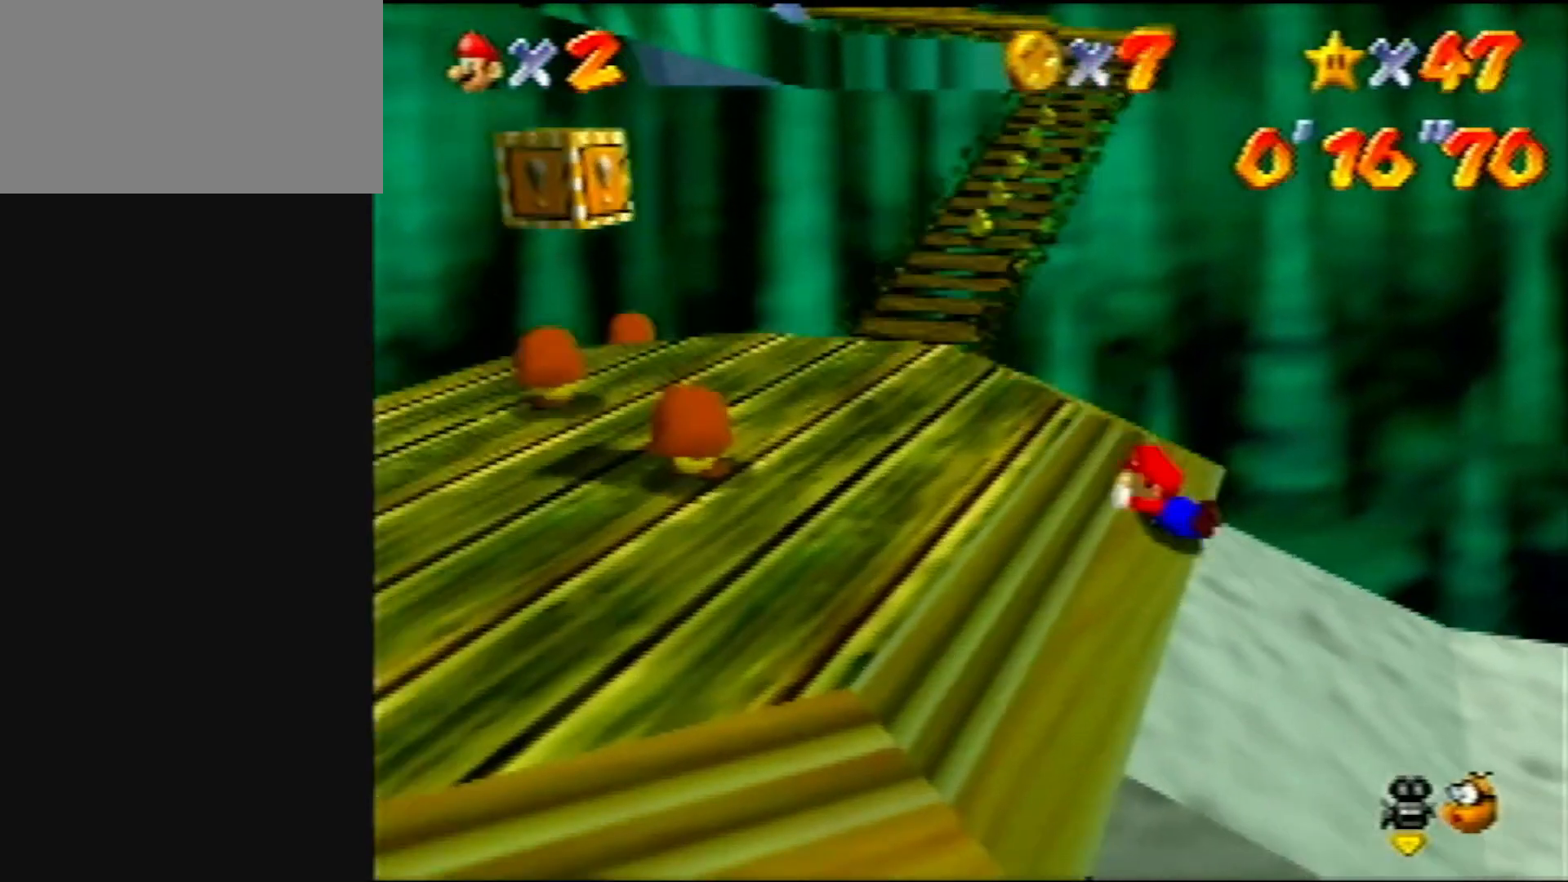
{"buttons": [], "left_stick": "up", "events": [[50, "B", "up"], [67, "A", "up"], [250, "left_stick", "up"]]}
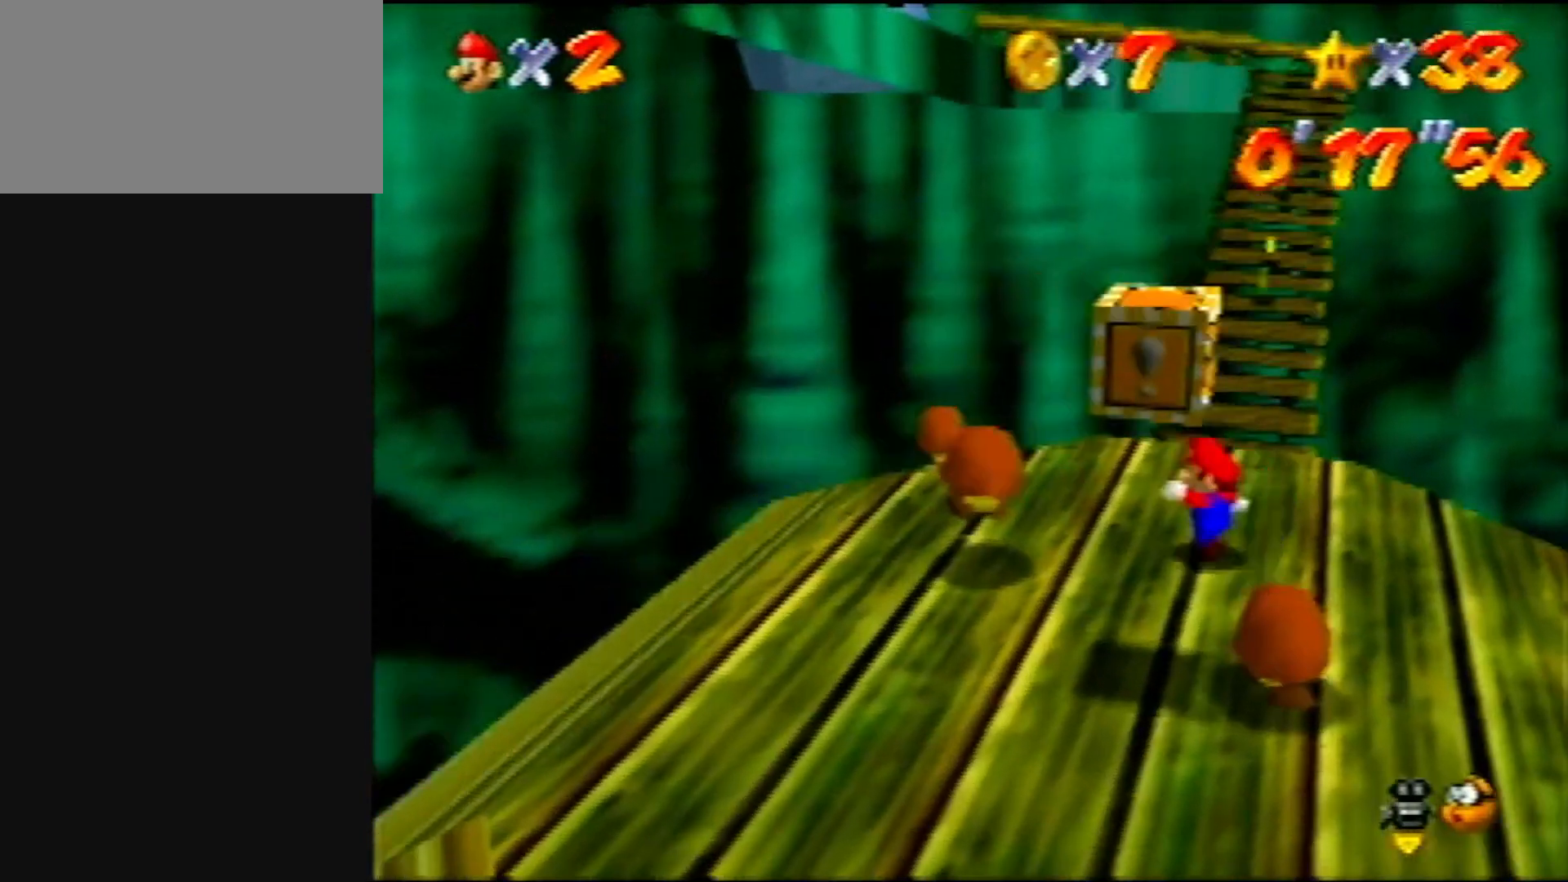
{"buttons": ["A", "Z"], "left_stick": "up", "events": [[283, "left_stick", "up-right"], [350, "Z", "down"], [417, "A", "down"], [417, "left_stick", "up"]]}
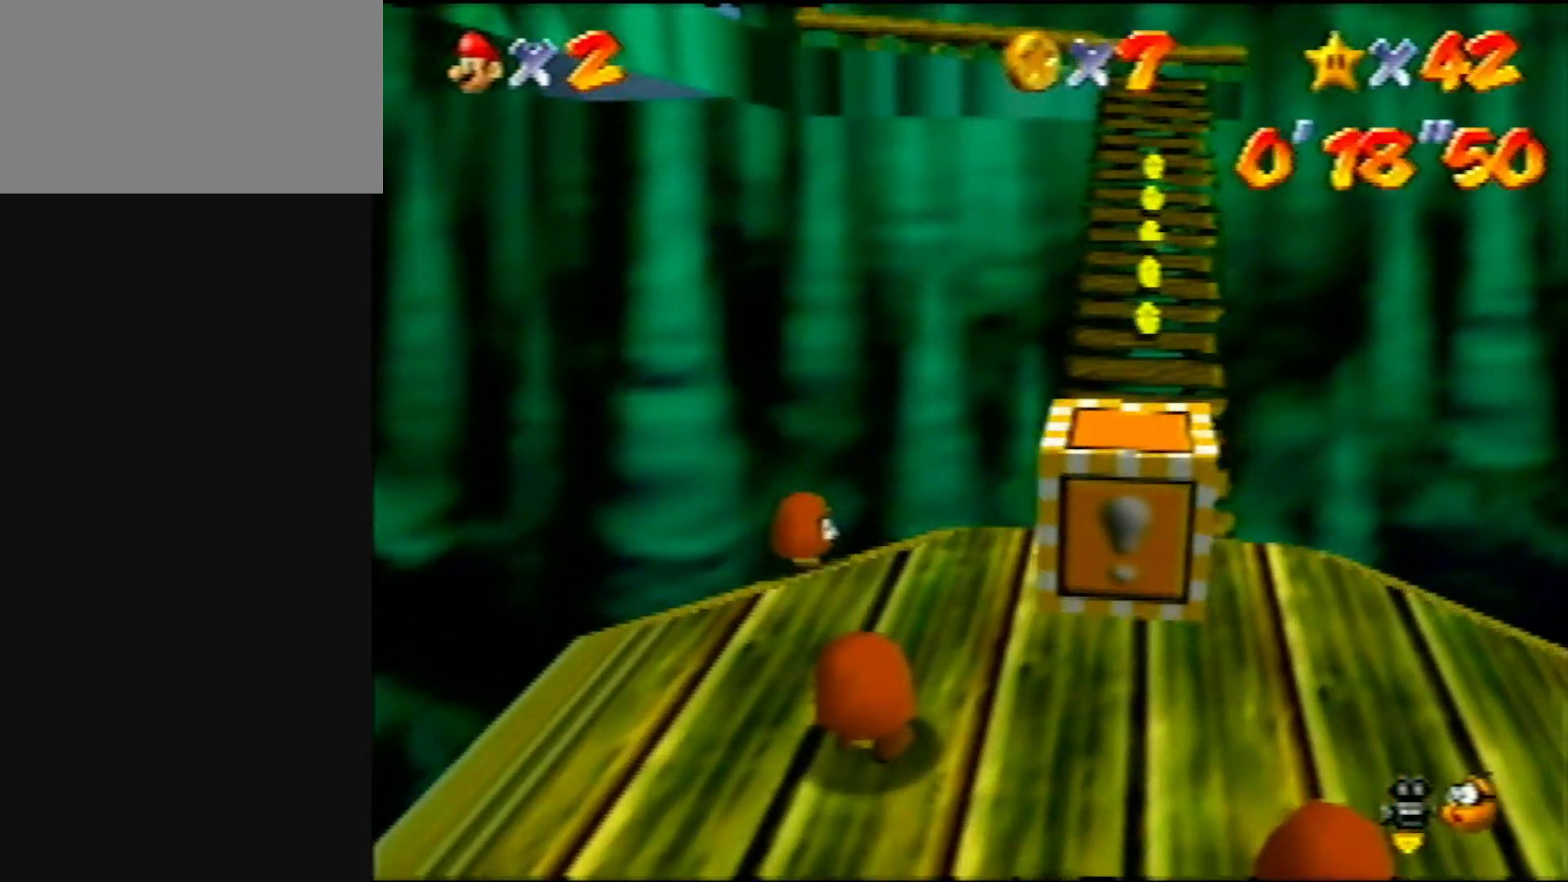
{"buttons": [], "left_stick": "center", "events": [[50, "A", "up"], [183, "left_stick", "up-left"], [217, "Z", "up"], [483, "left_stick", "center"]]}
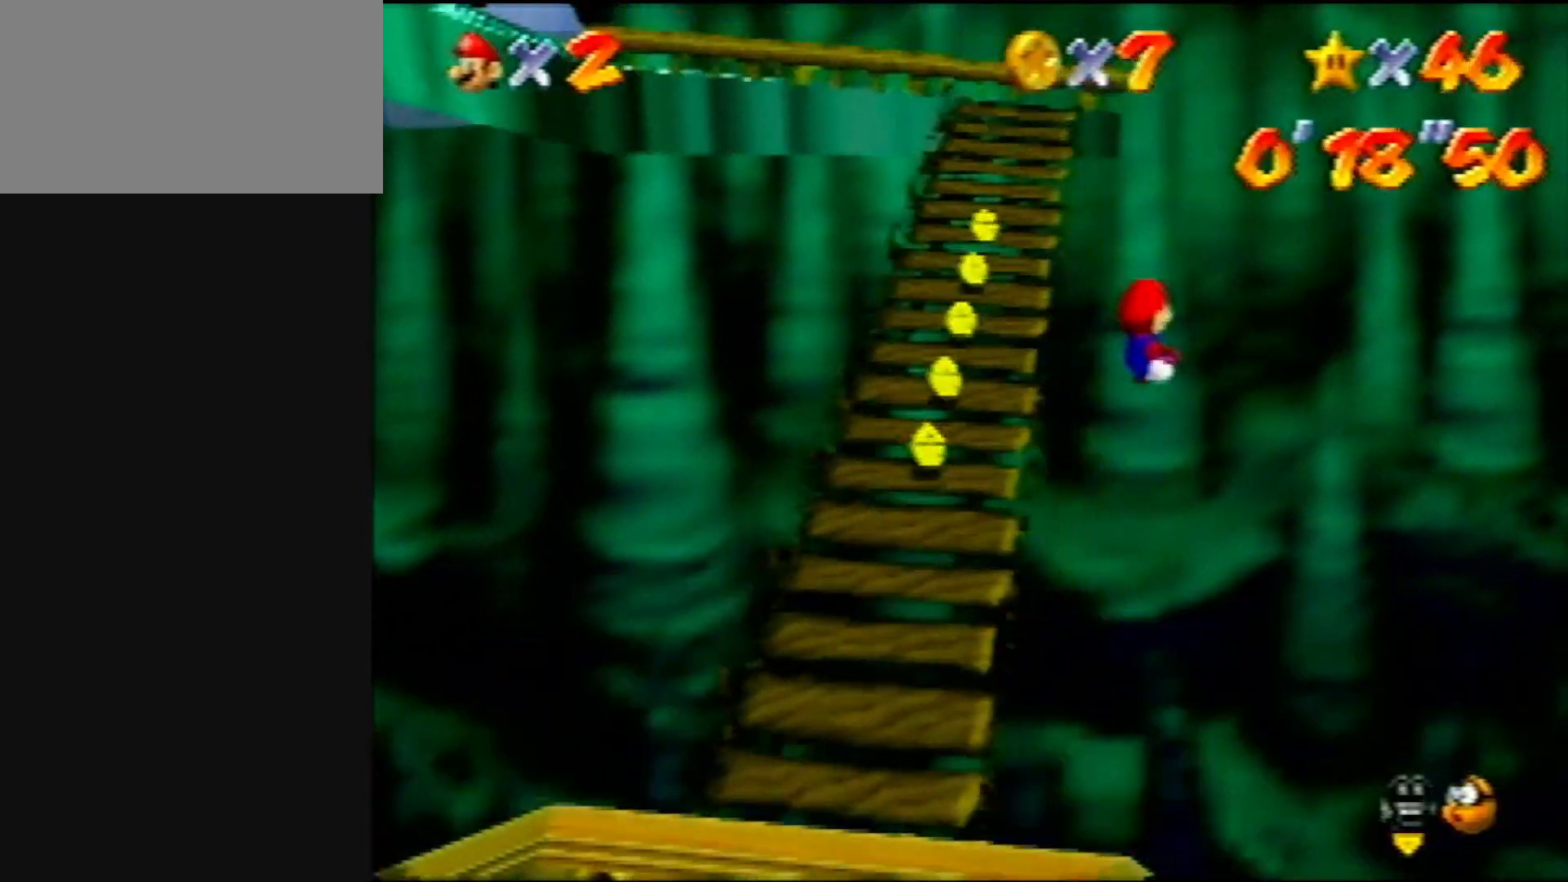
{"buttons": [], "left_stick": "center", "events": [[383, "C_LEFT", "down"], [483, "C_LEFT", "up"]]}
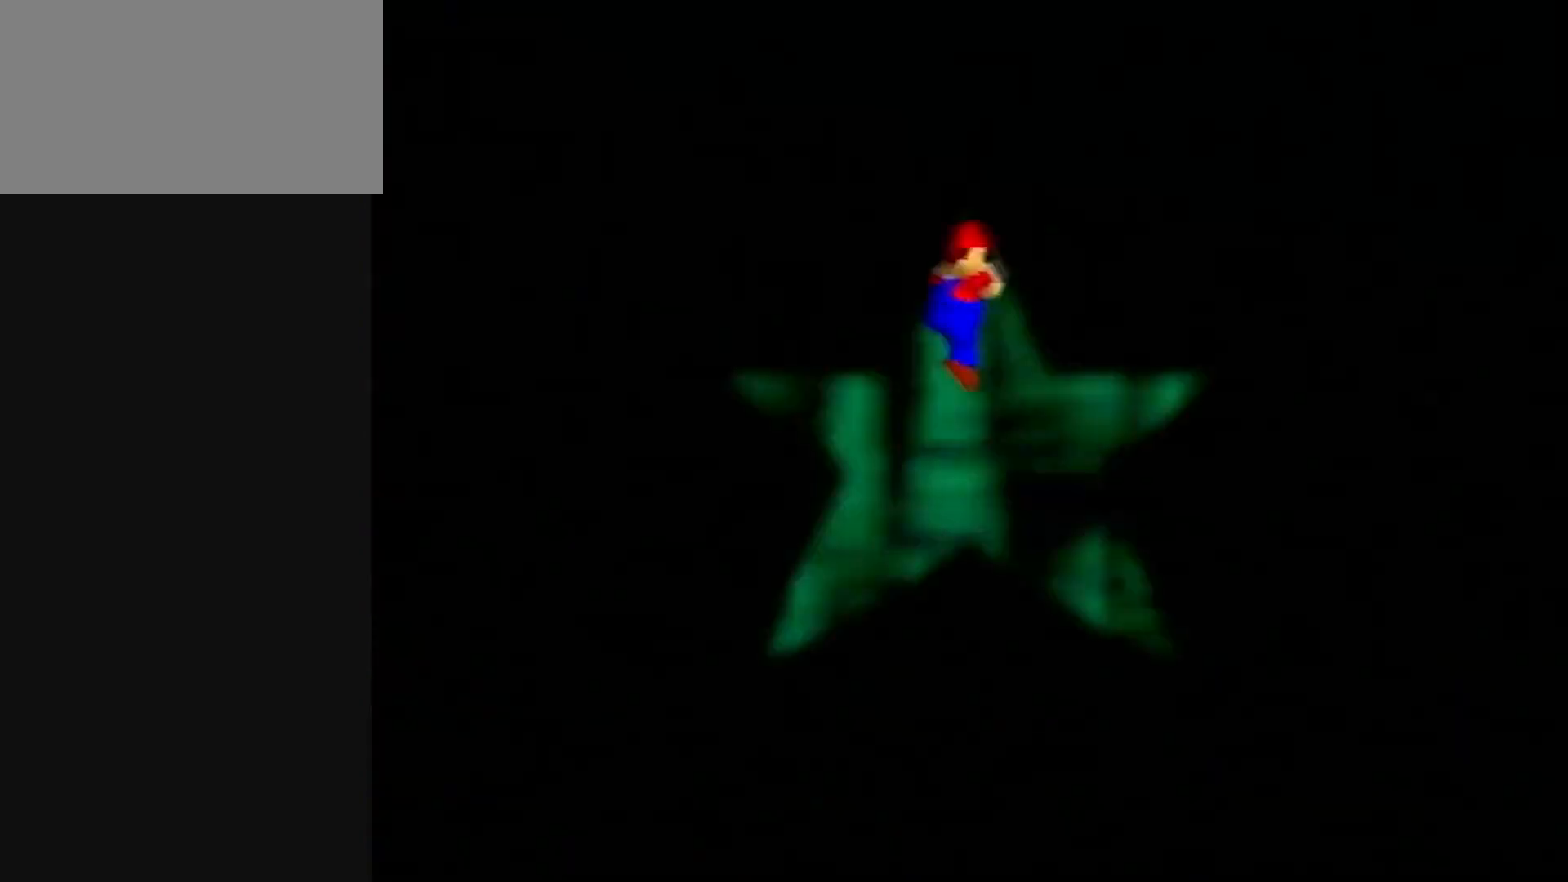
{"buttons": [], "left_stick": "center", "events": []}
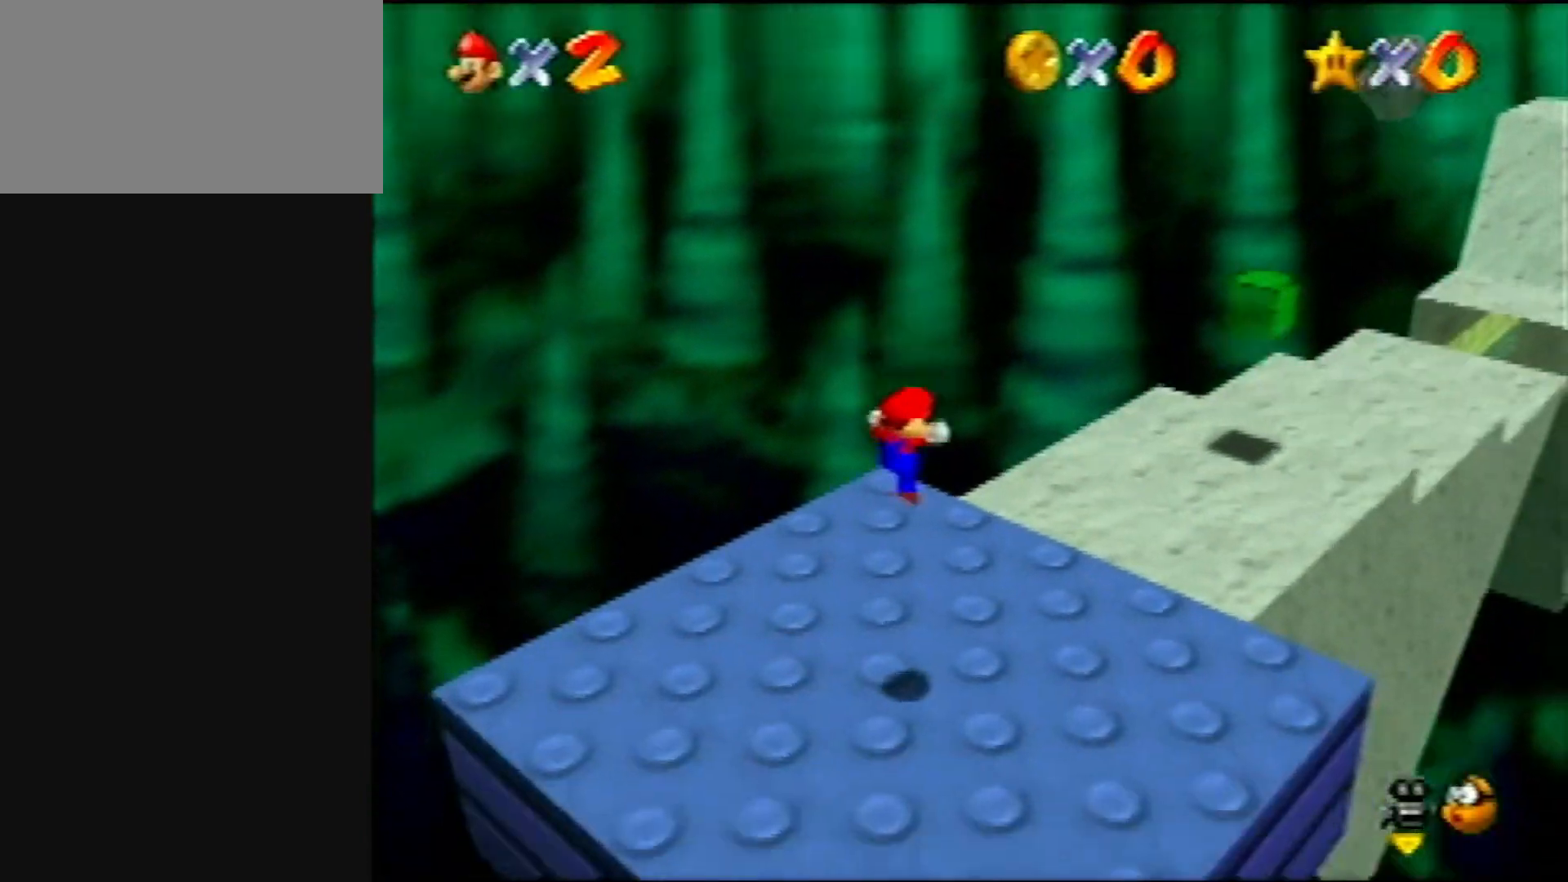
{"buttons": [], "left_stick": "center", "events": []}
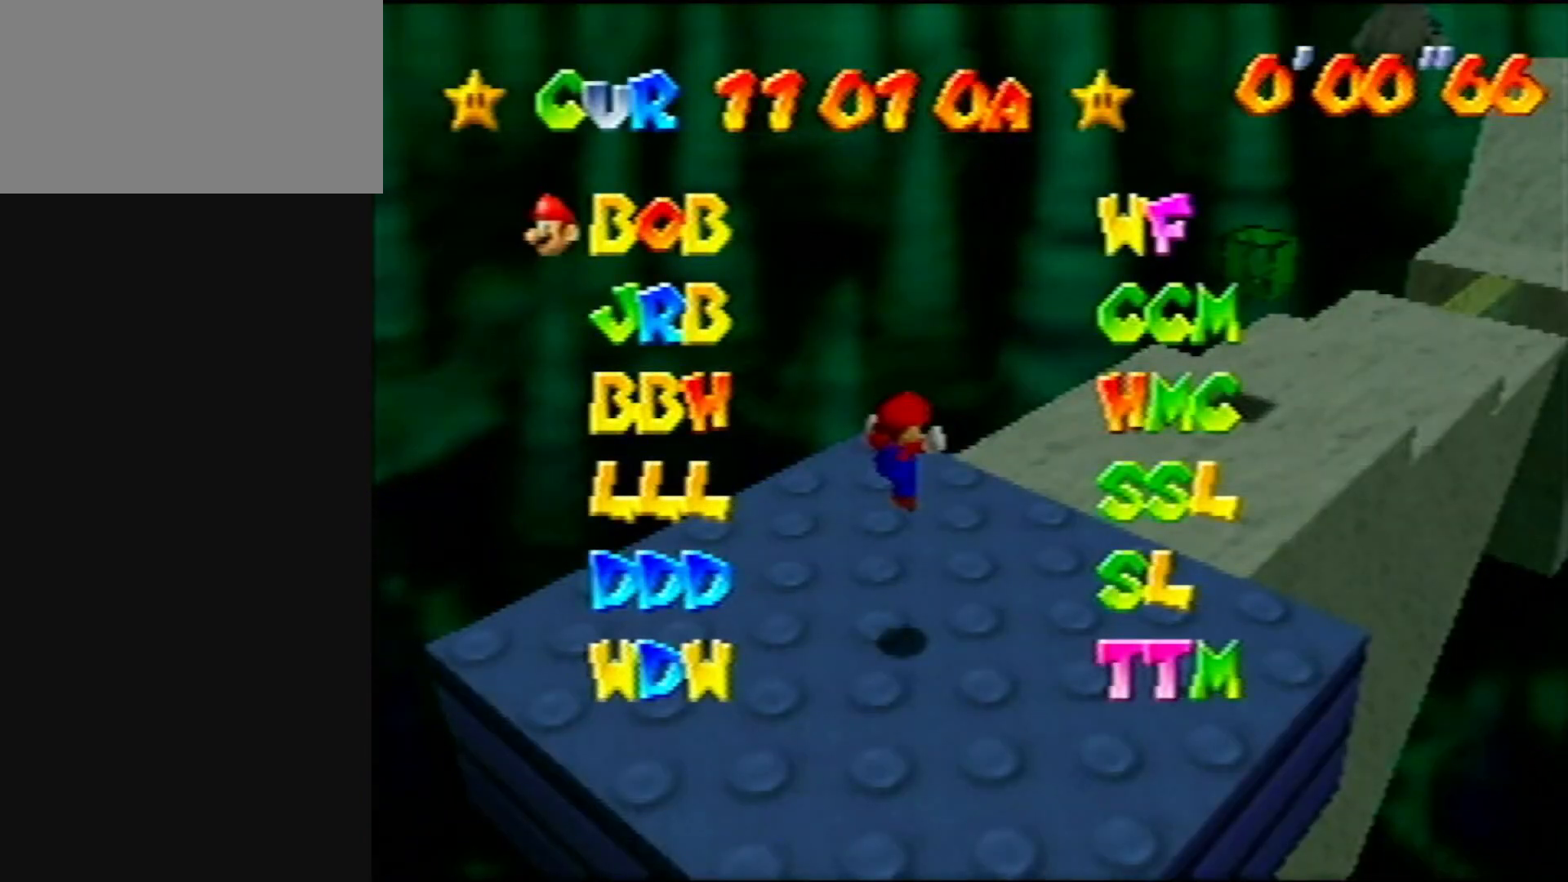
{"buttons": [], "left_stick": "center", "events": []}
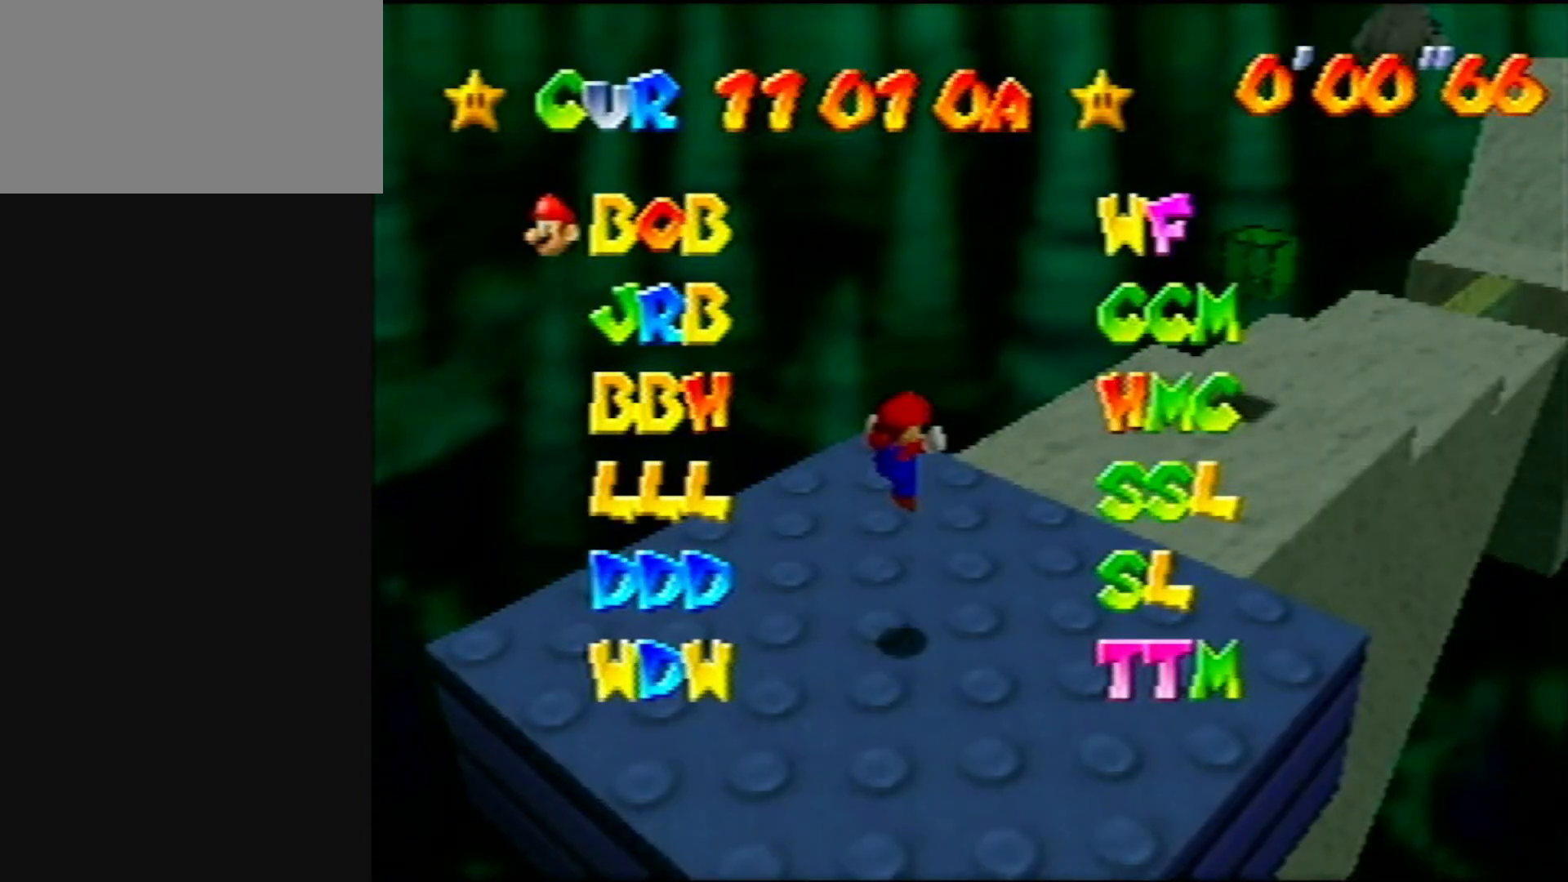
{"buttons": [], "left_stick": "center", "events": []}
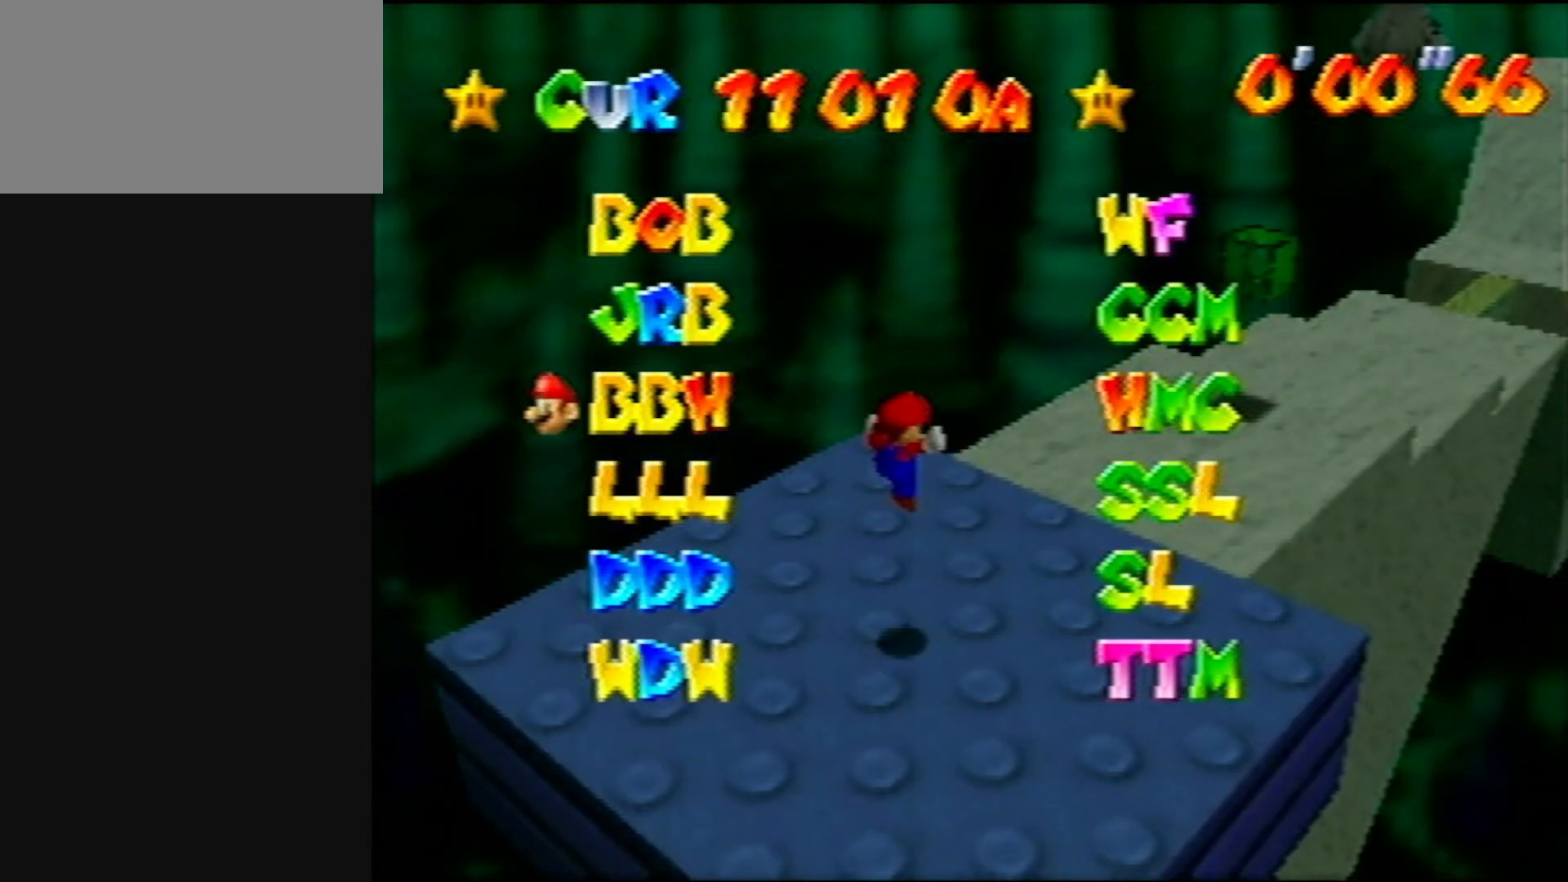
{"buttons": [], "left_stick": "center", "events": []}
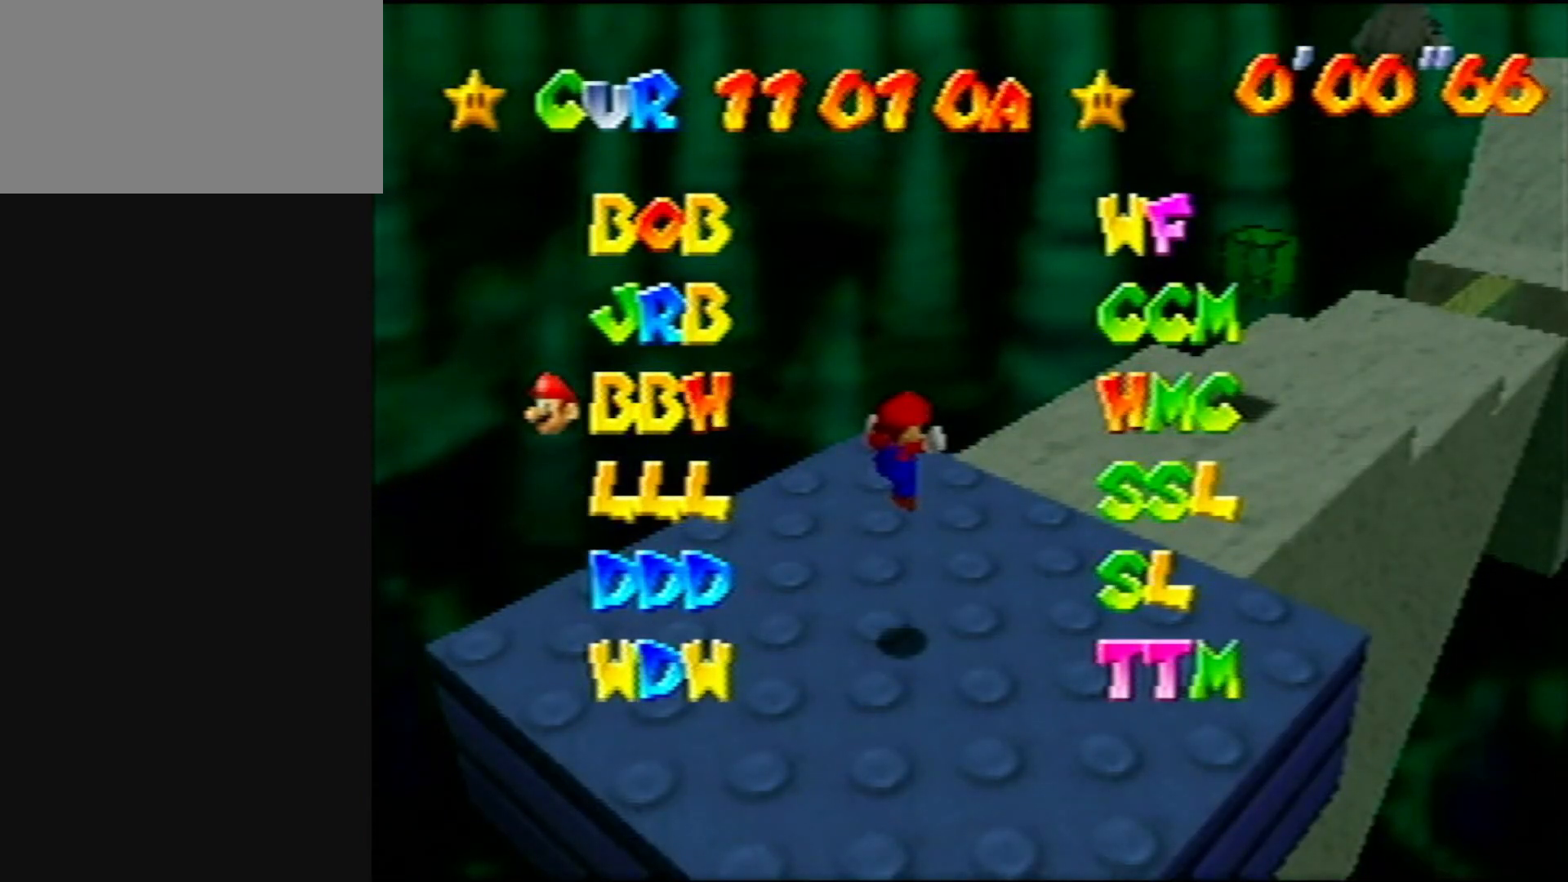
{"buttons": [], "left_stick": "center", "events": []}
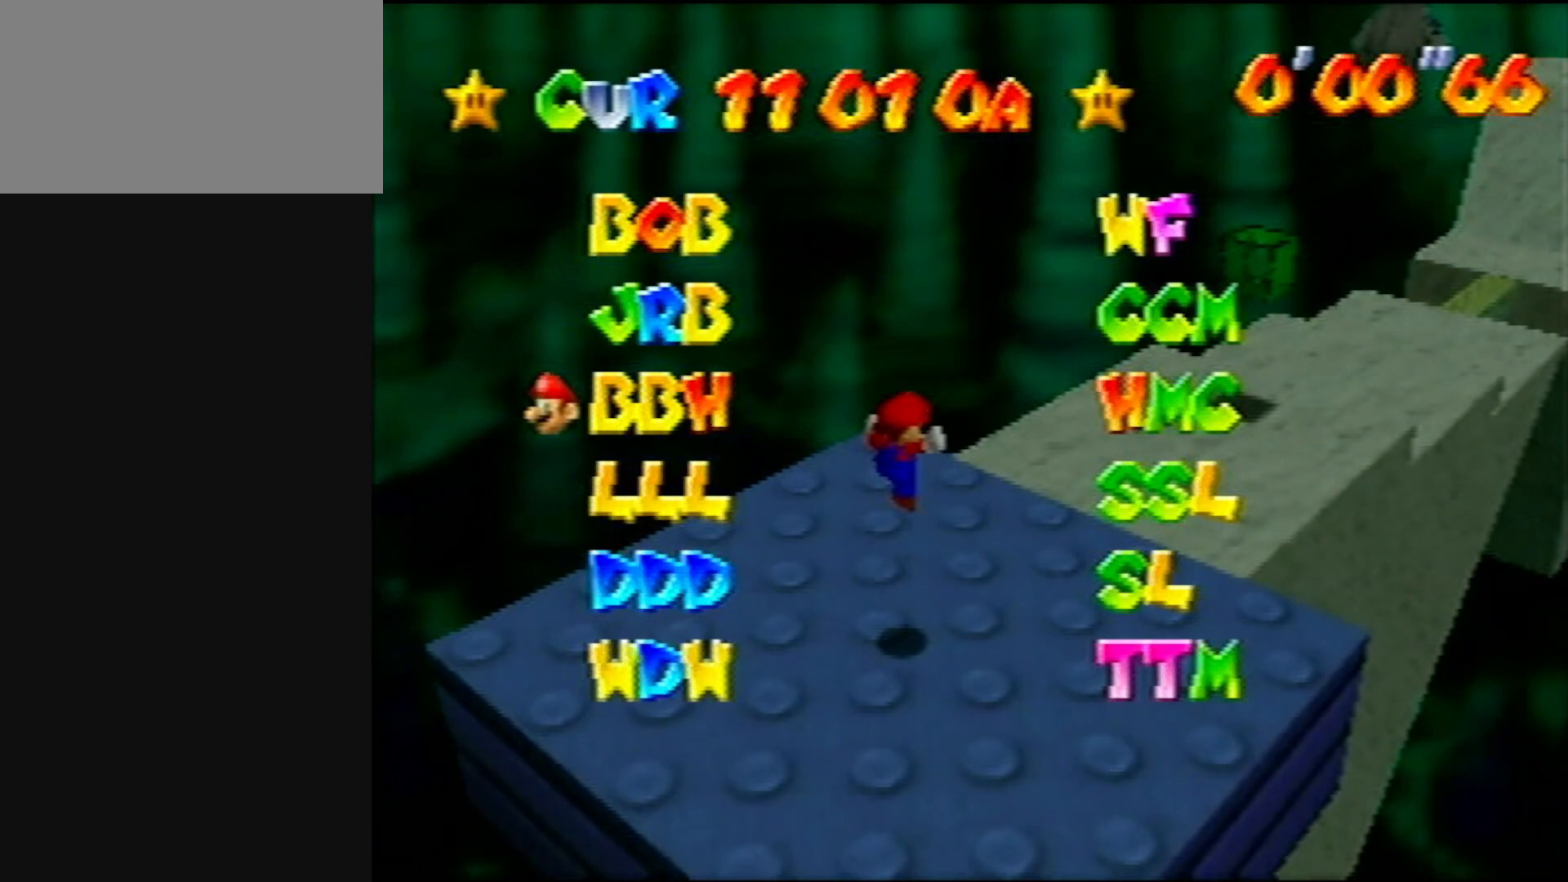
{"buttons": [], "left_stick": "center", "events": []}
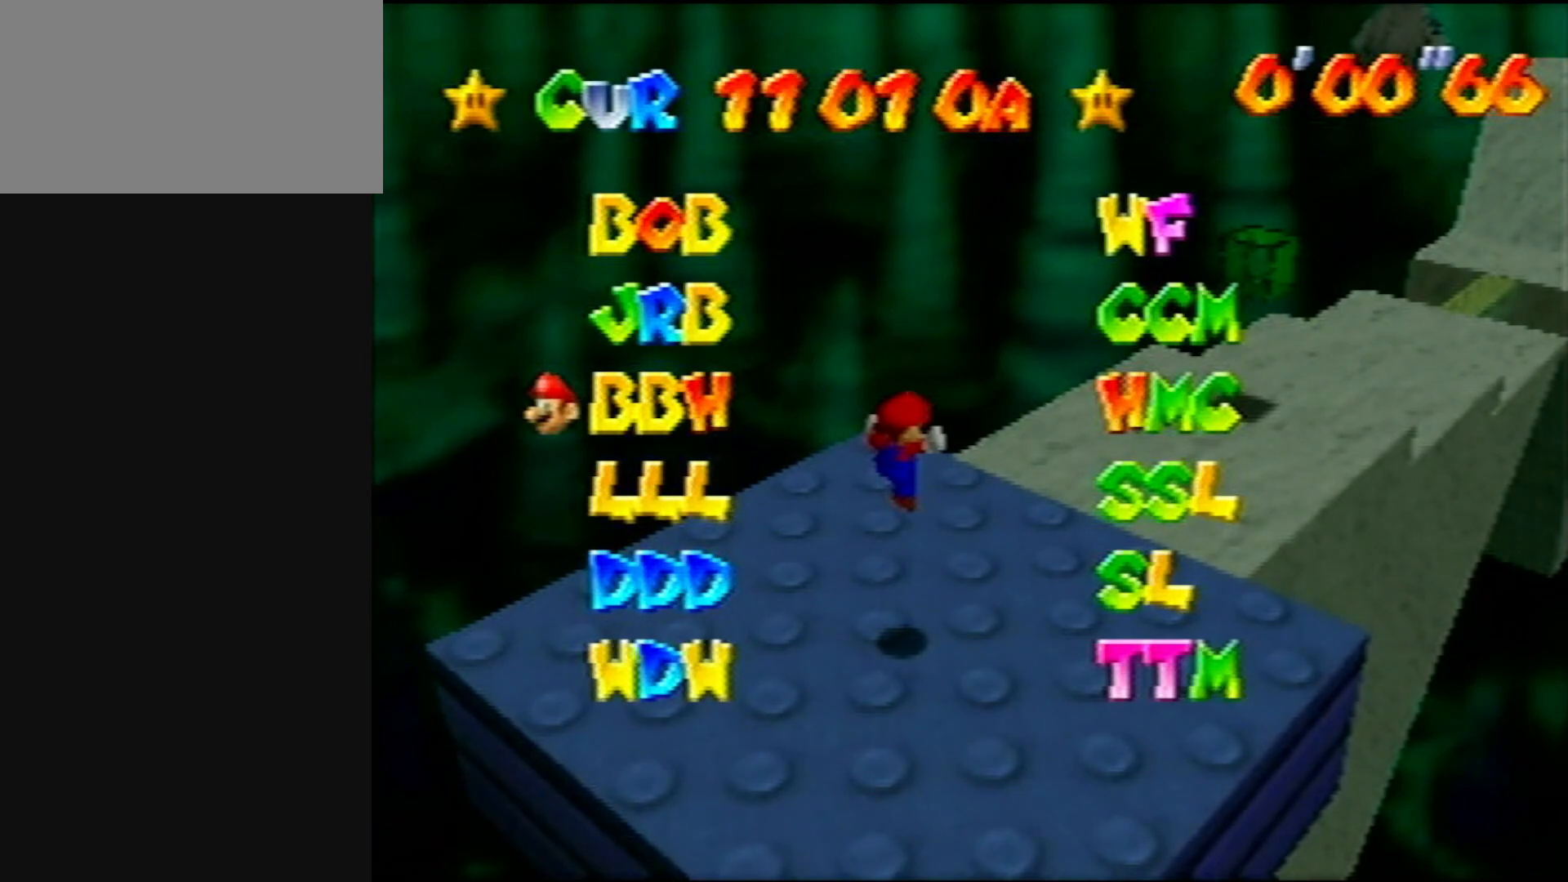
{"buttons": [], "left_stick": "center", "events": []}
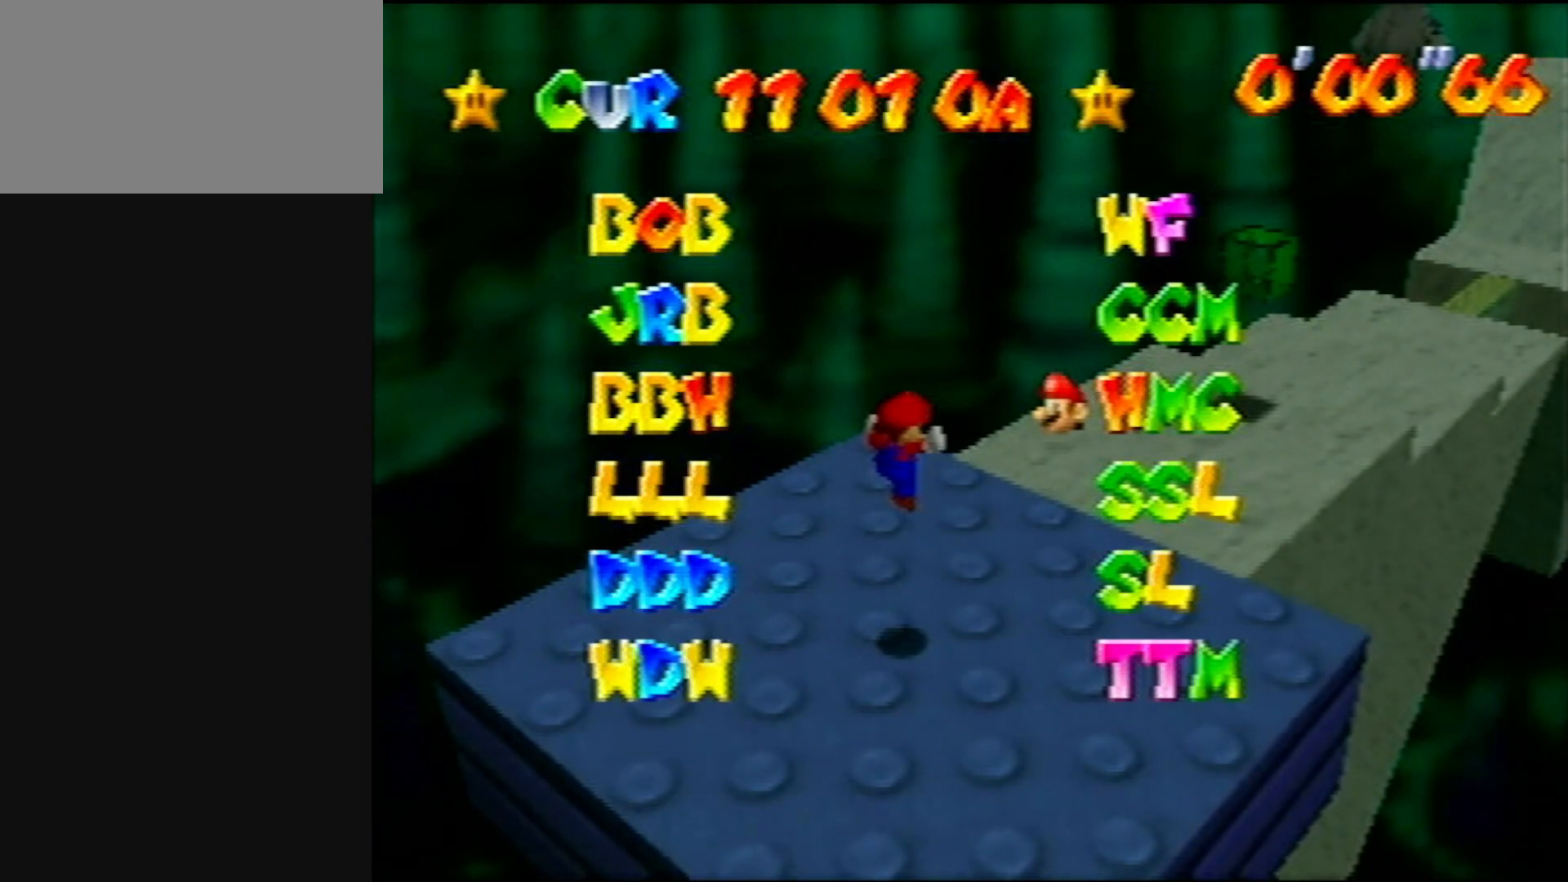
{"buttons": [], "left_stick": "center", "events": []}